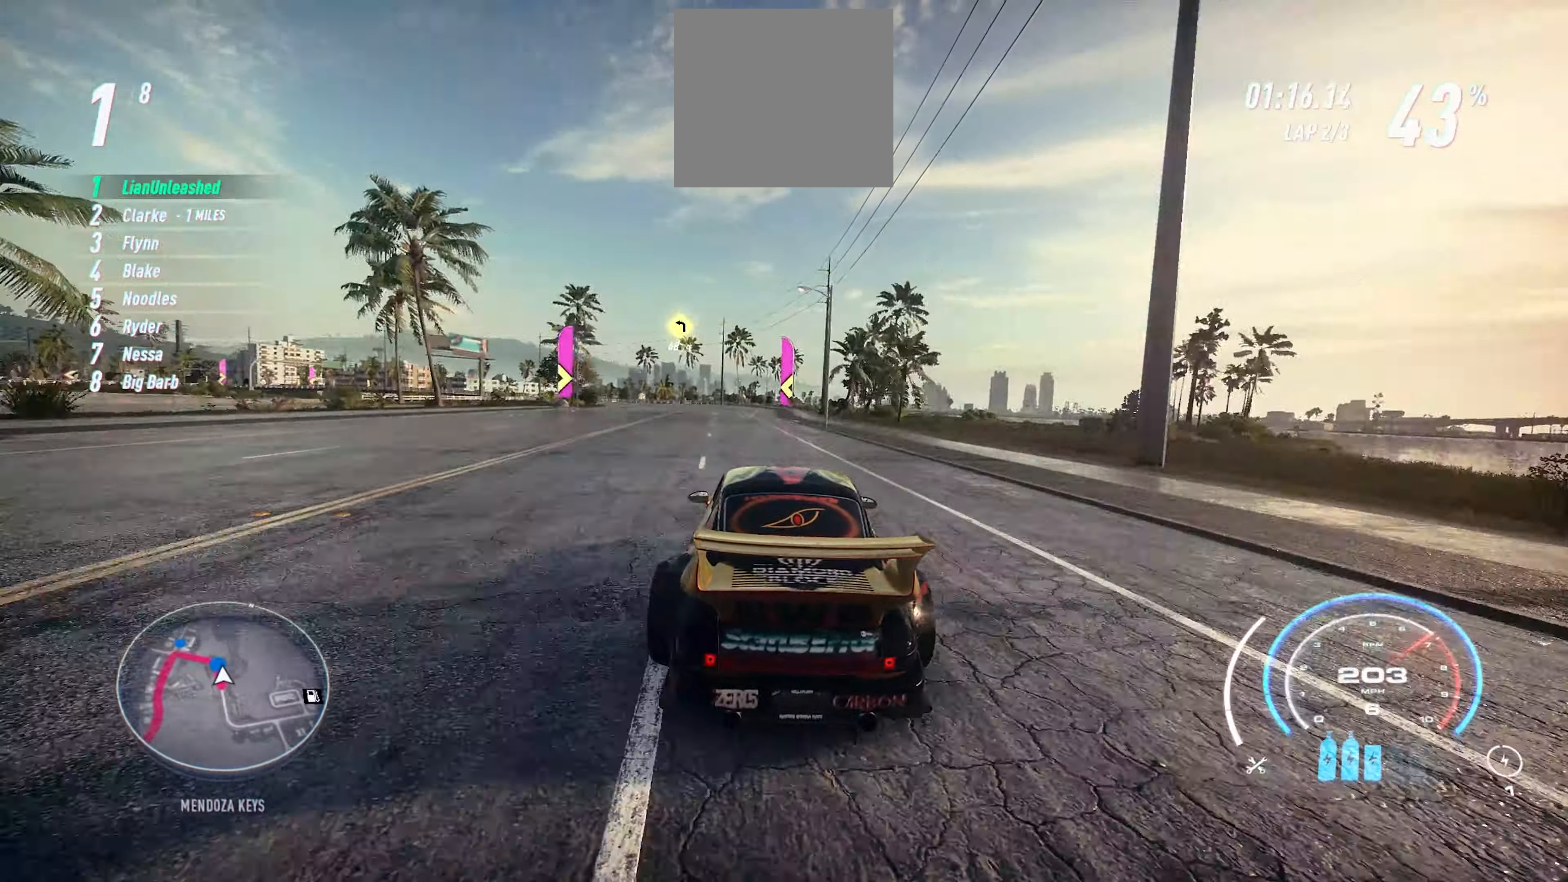
Gameplay with a controller (Xbox layout); each line is a JSON object with the inputs held at the frame after it. "events" lists button and stick changes between this image and that frame as [ms after this image, input, new state], when the widget could be followed in between. Not read: right_stick.
{"buttons": ["R2"], "left_stick": "up-left", "events": []}
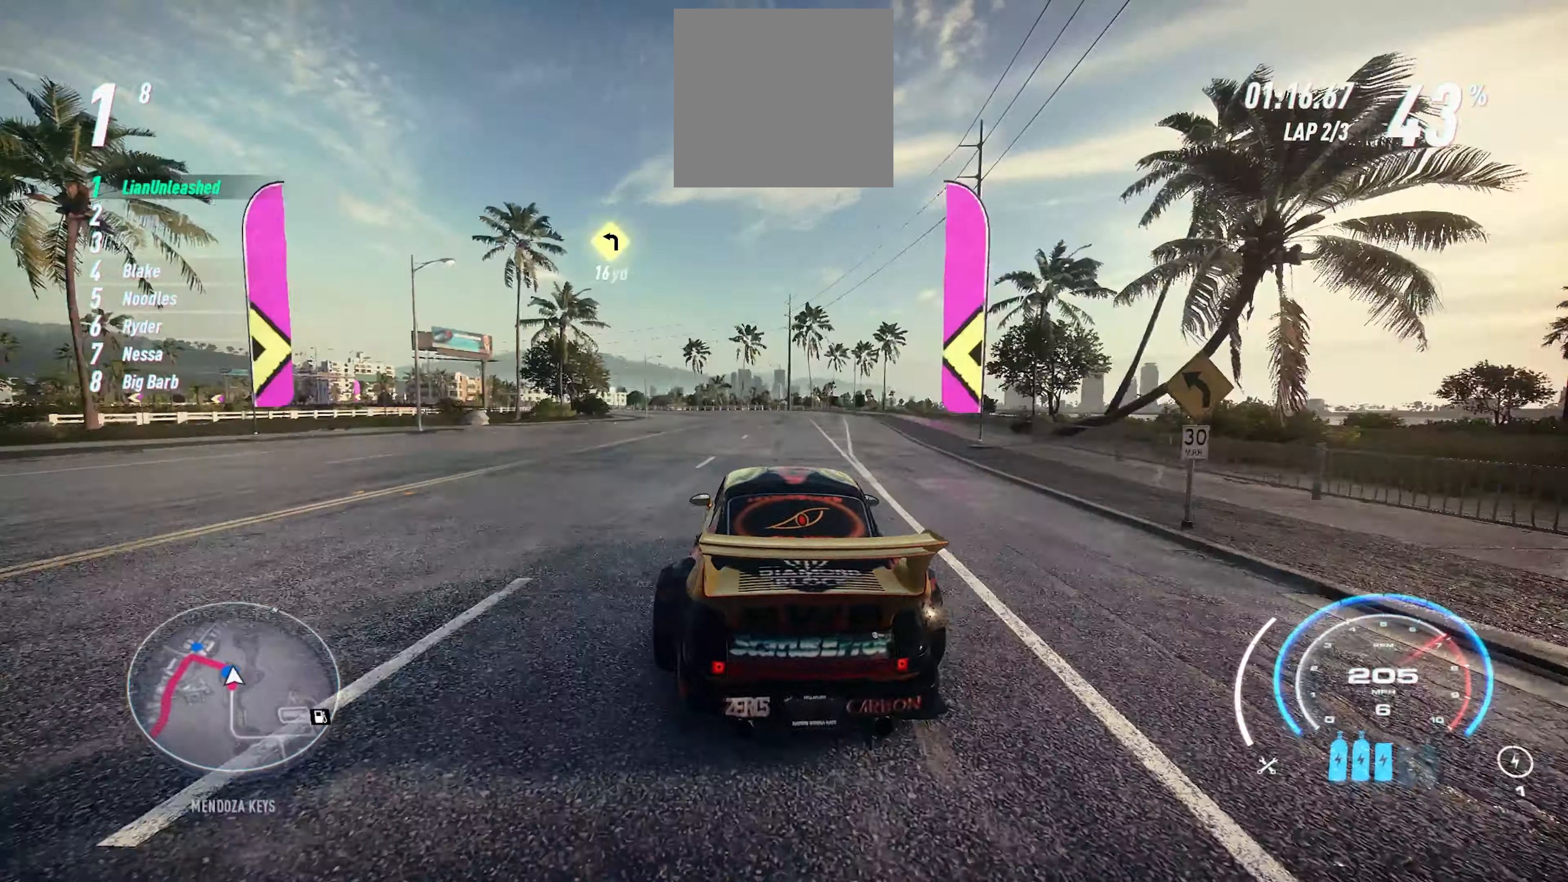
{"buttons": ["R2"], "left_stick": "up-left", "events": []}
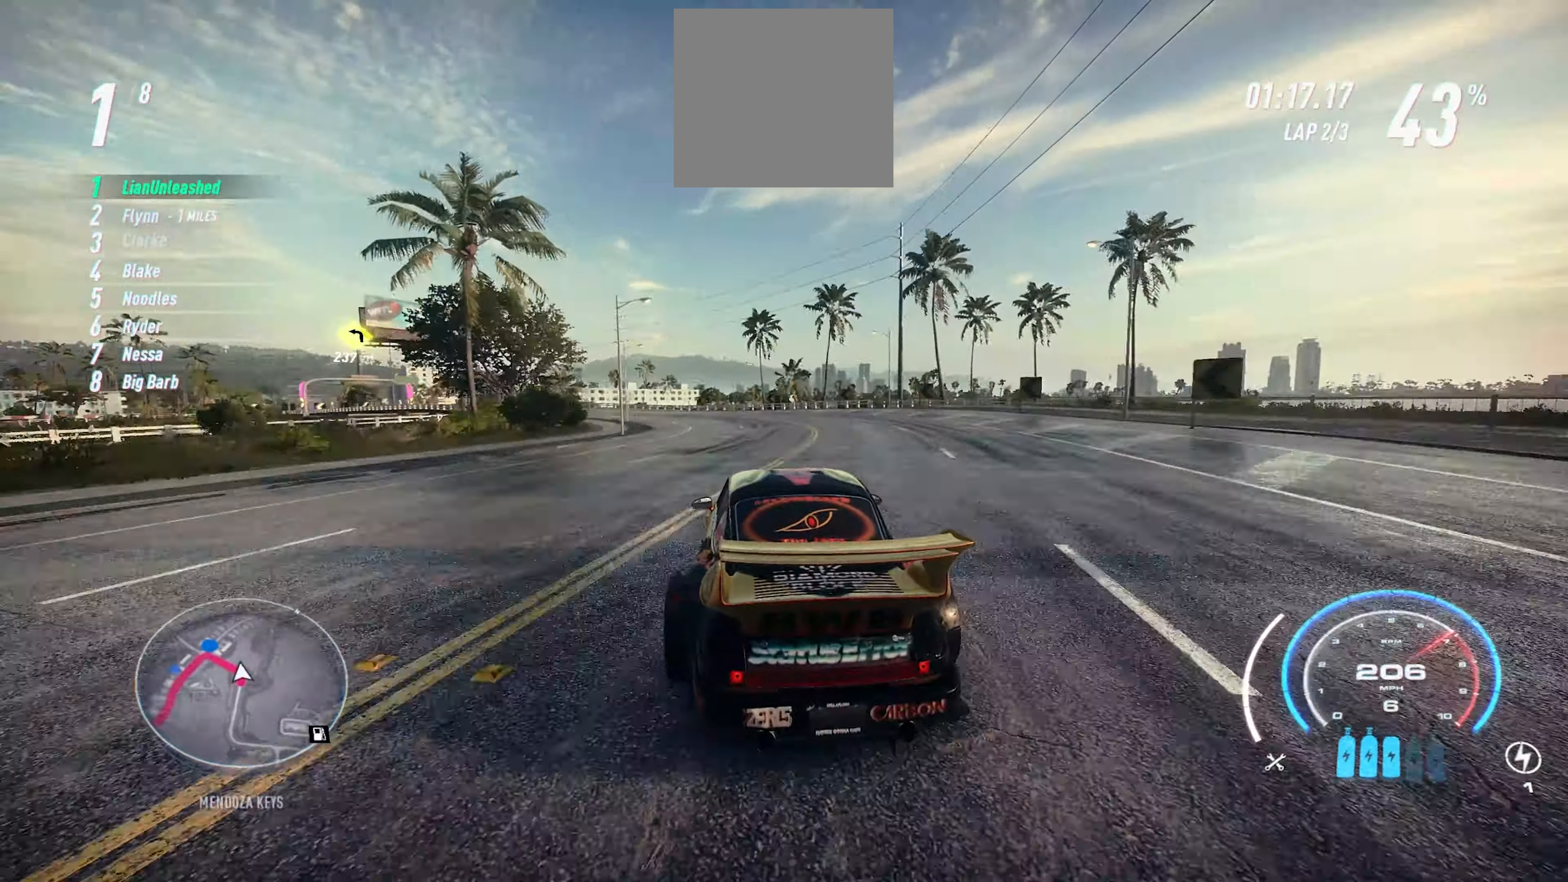
{"buttons": ["R2"], "left_stick": "up-left", "events": []}
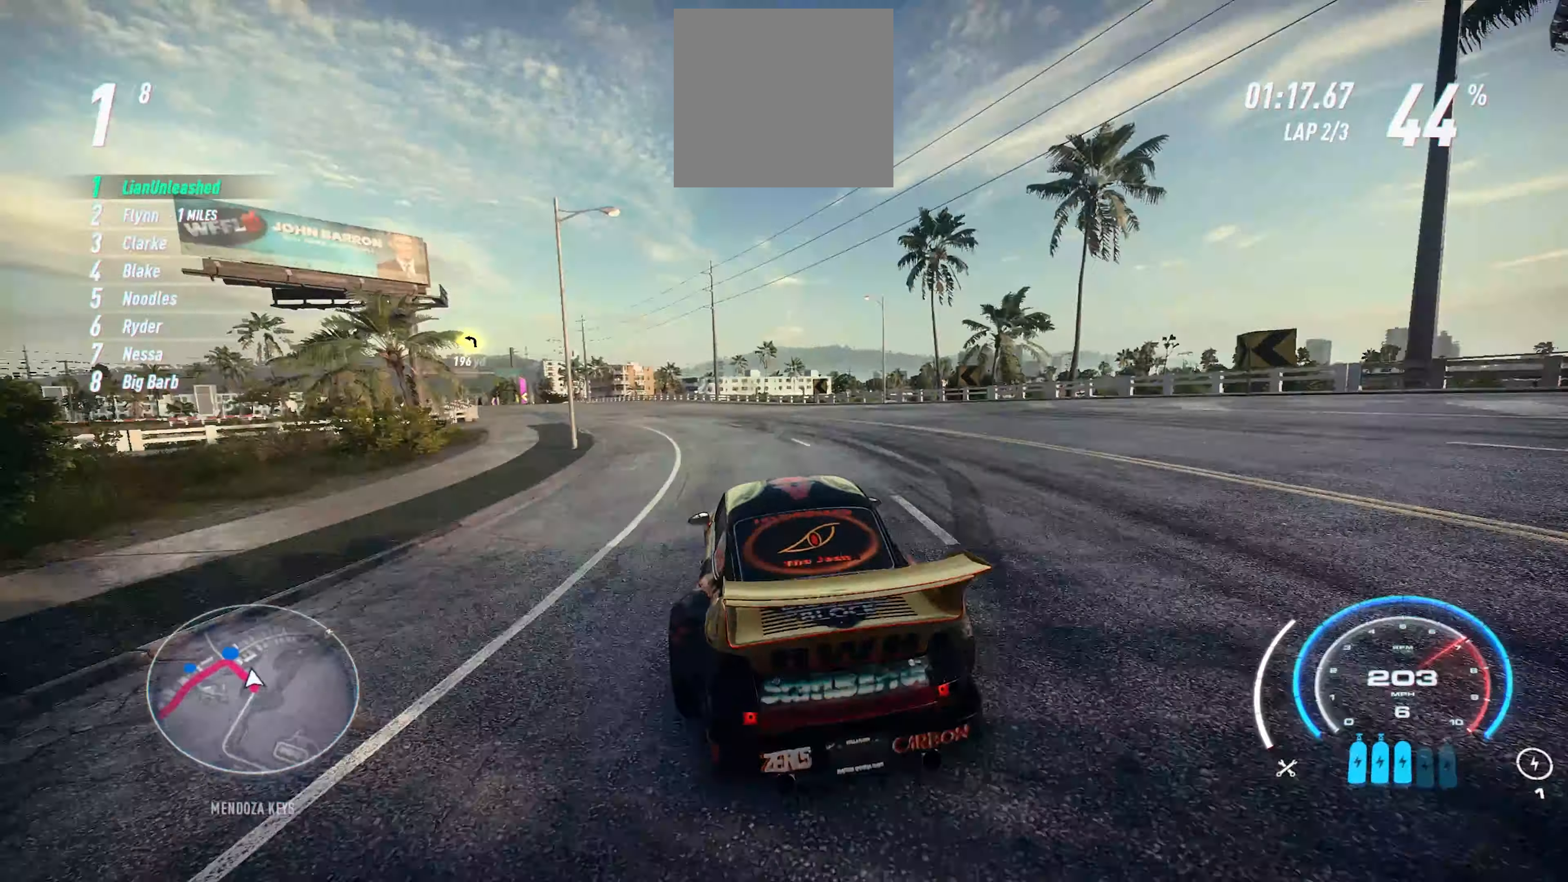
{"buttons": ["R2"], "left_stick": "up-left", "events": []}
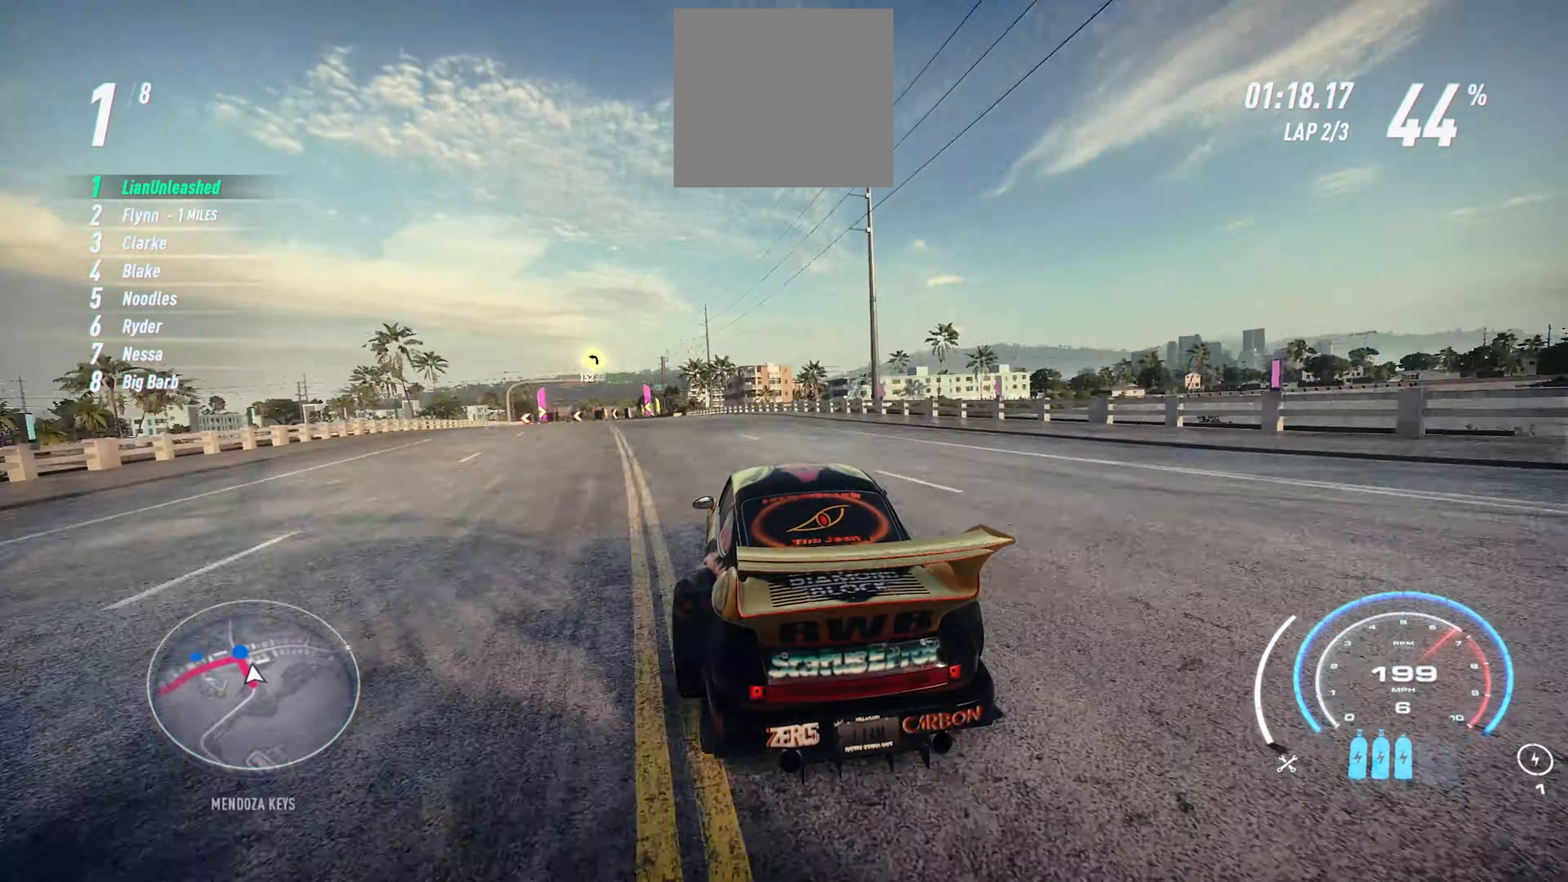
{"buttons": ["R2"], "left_stick": "up-left", "events": []}
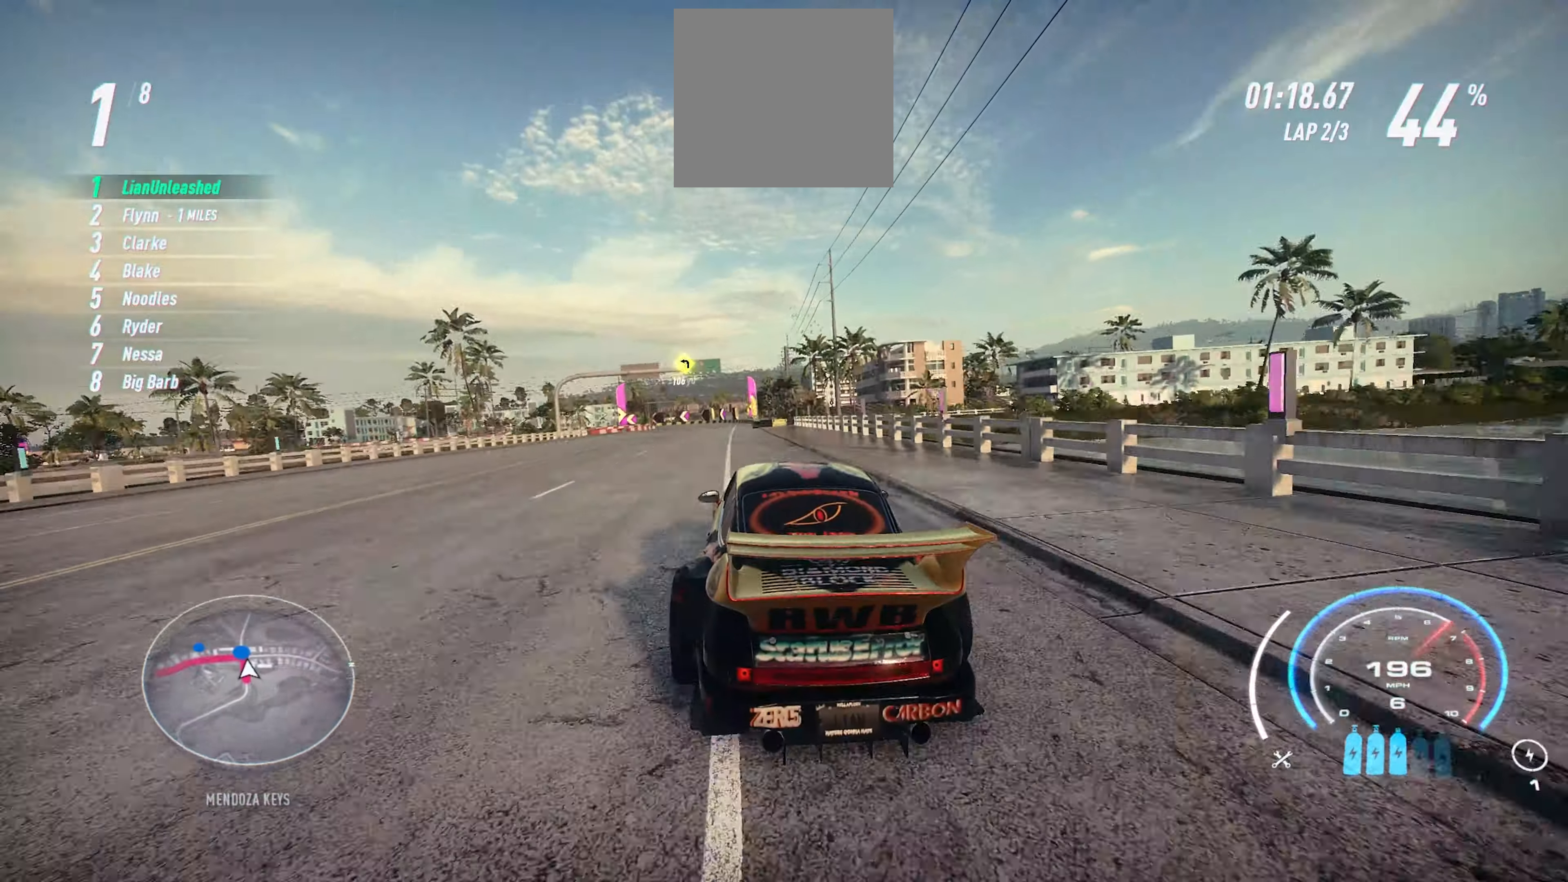
{"buttons": ["R2"], "left_stick": "up-left", "events": []}
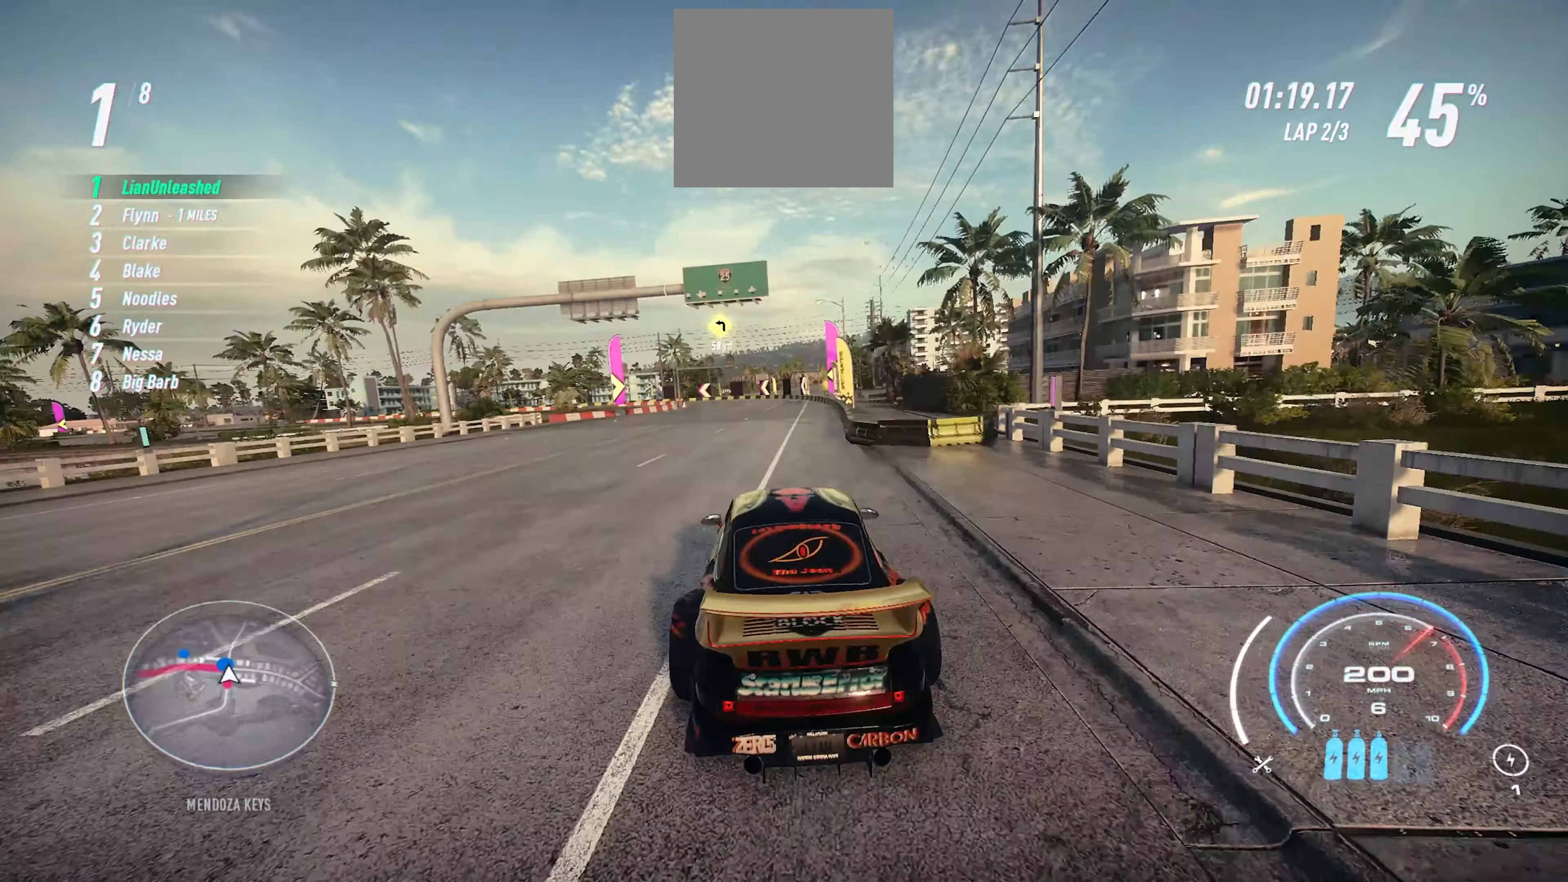
{"buttons": ["R2"], "left_stick": "left", "events": [[134, "R2", "up"], [250, "R2", "down"], [267, "left_stick", "left"]]}
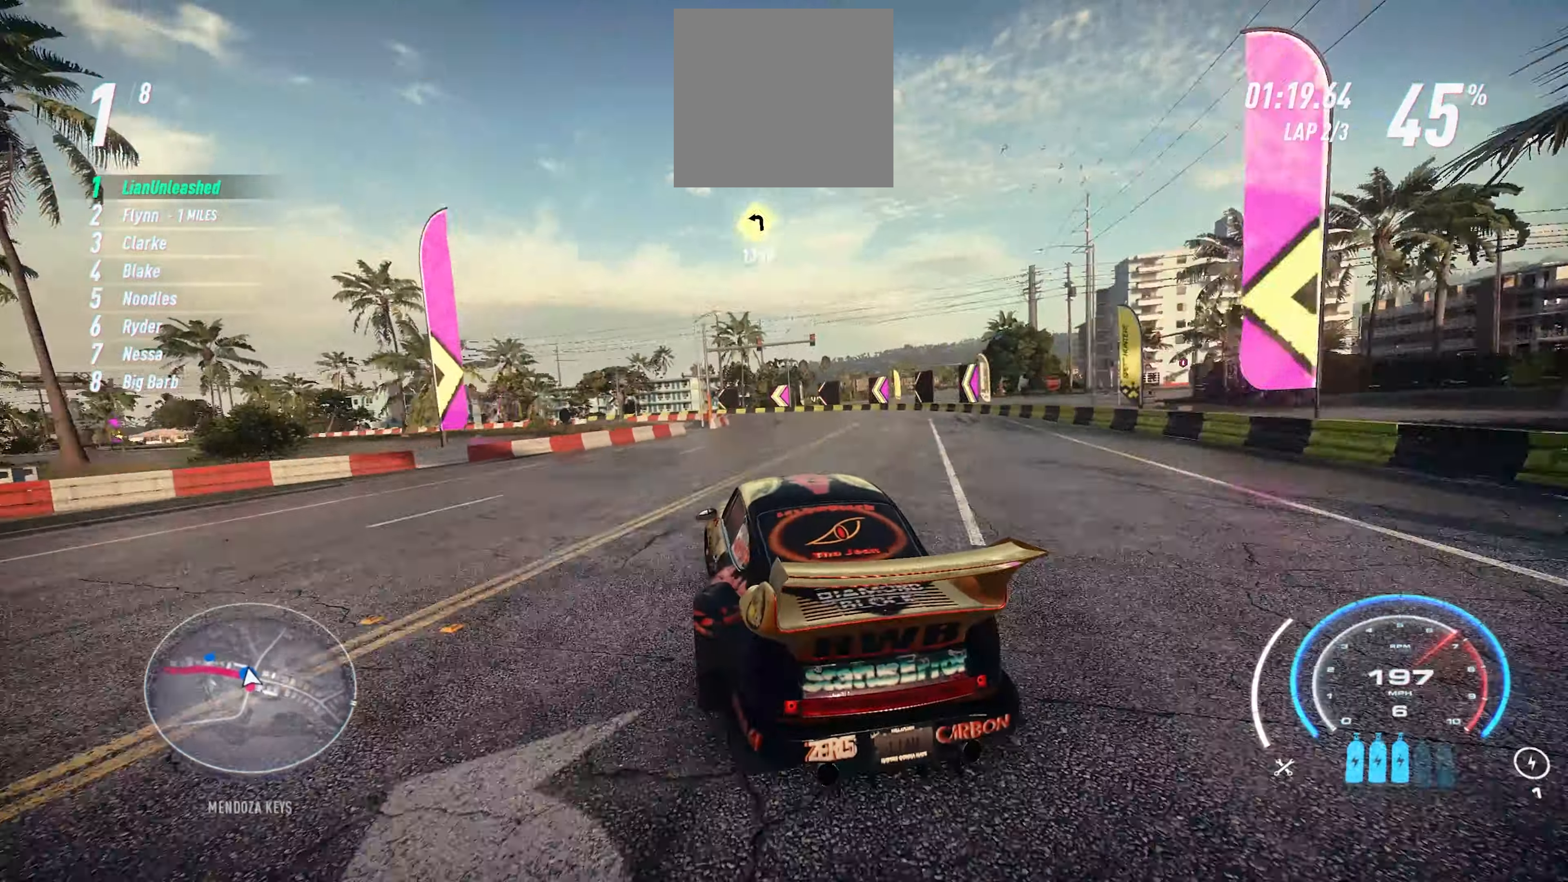
{"buttons": ["R2"], "left_stick": "left", "events": []}
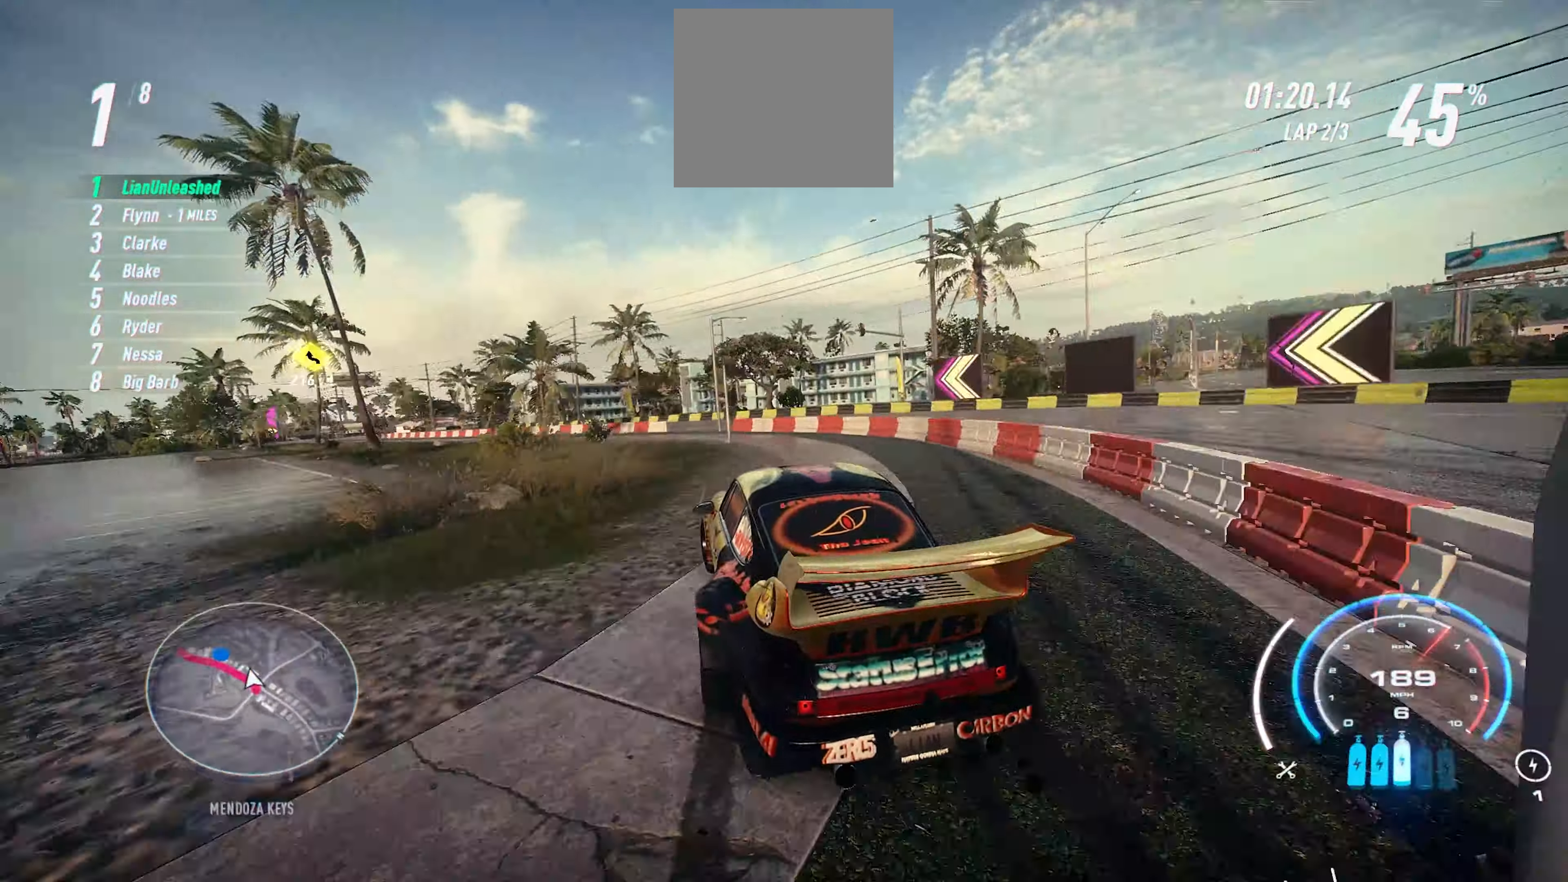
{"buttons": ["A", "R2"], "left_stick": "left", "events": [[317, "A", "down"]]}
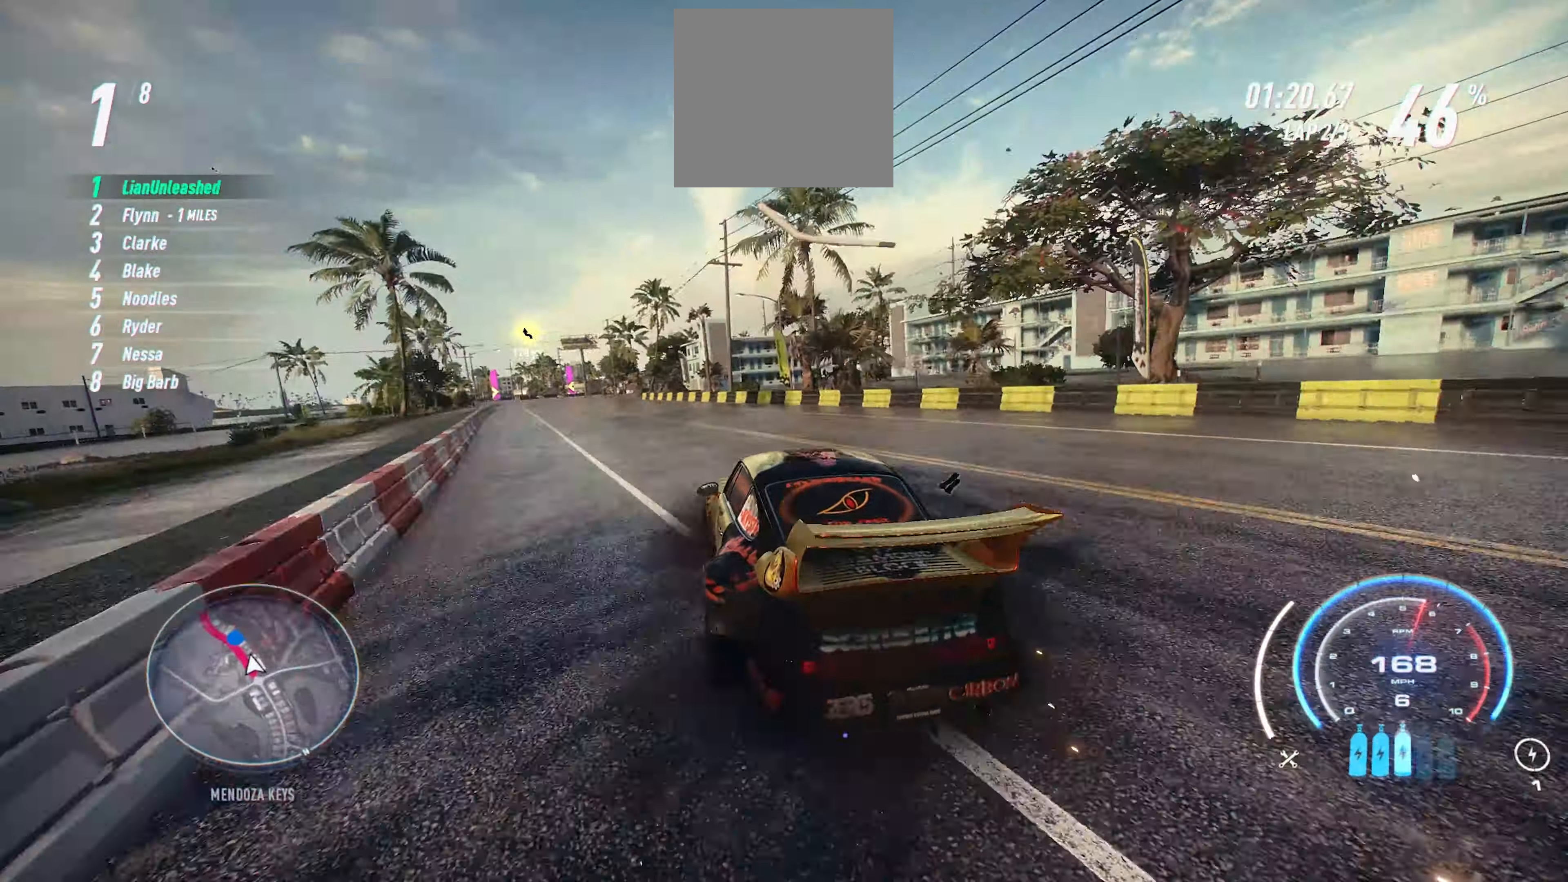
{"buttons": ["A", "R2"], "left_stick": "up-left", "events": [[184, "left_stick", "up-left"]]}
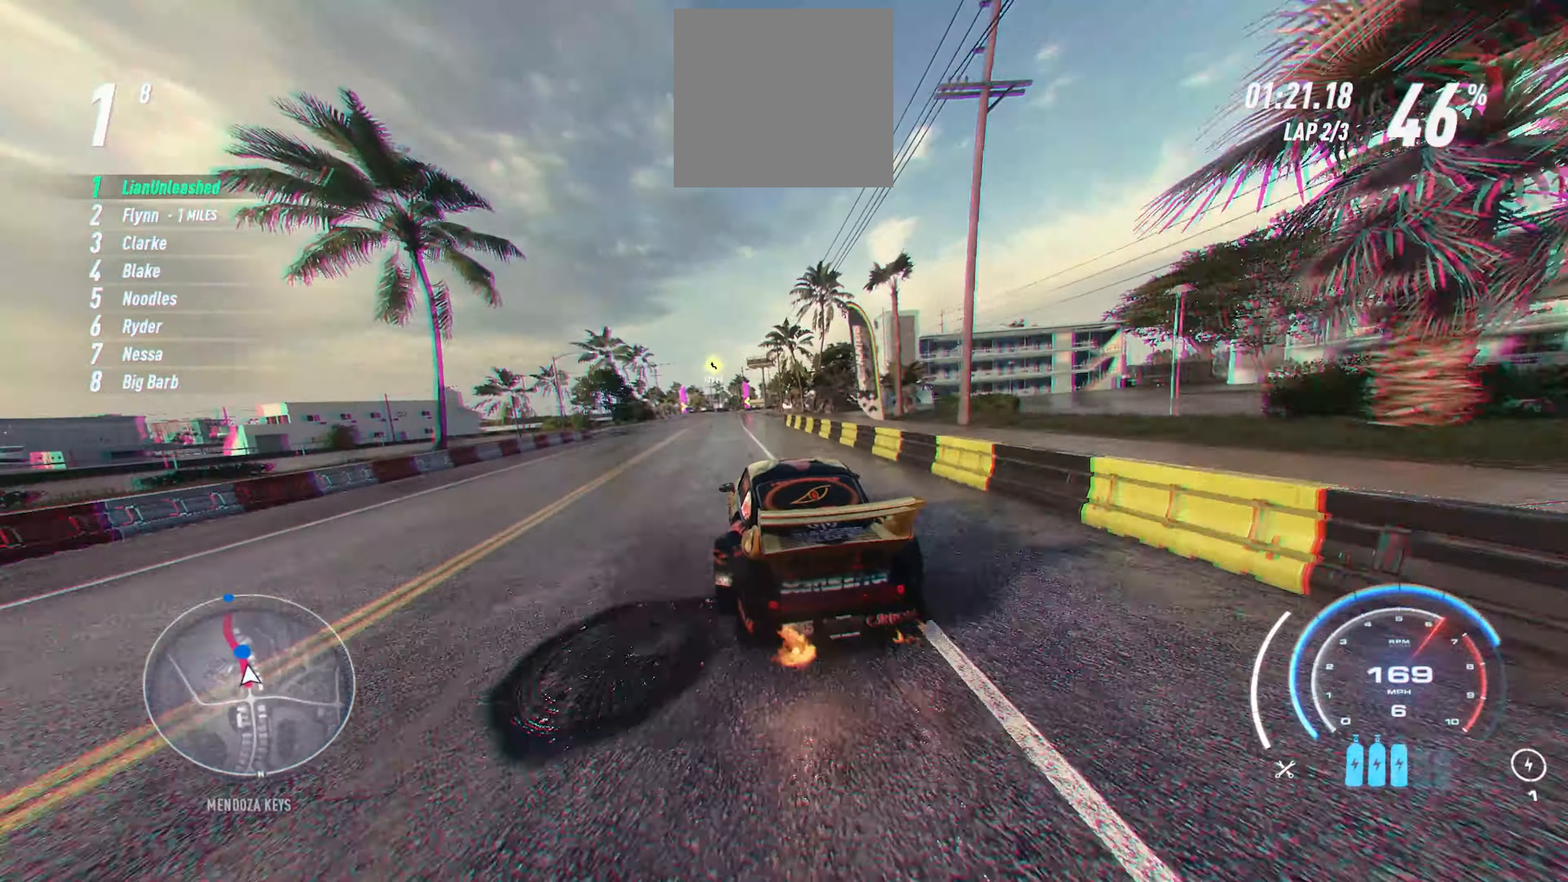
{"buttons": ["A", "R2"], "left_stick": "up-left", "events": []}
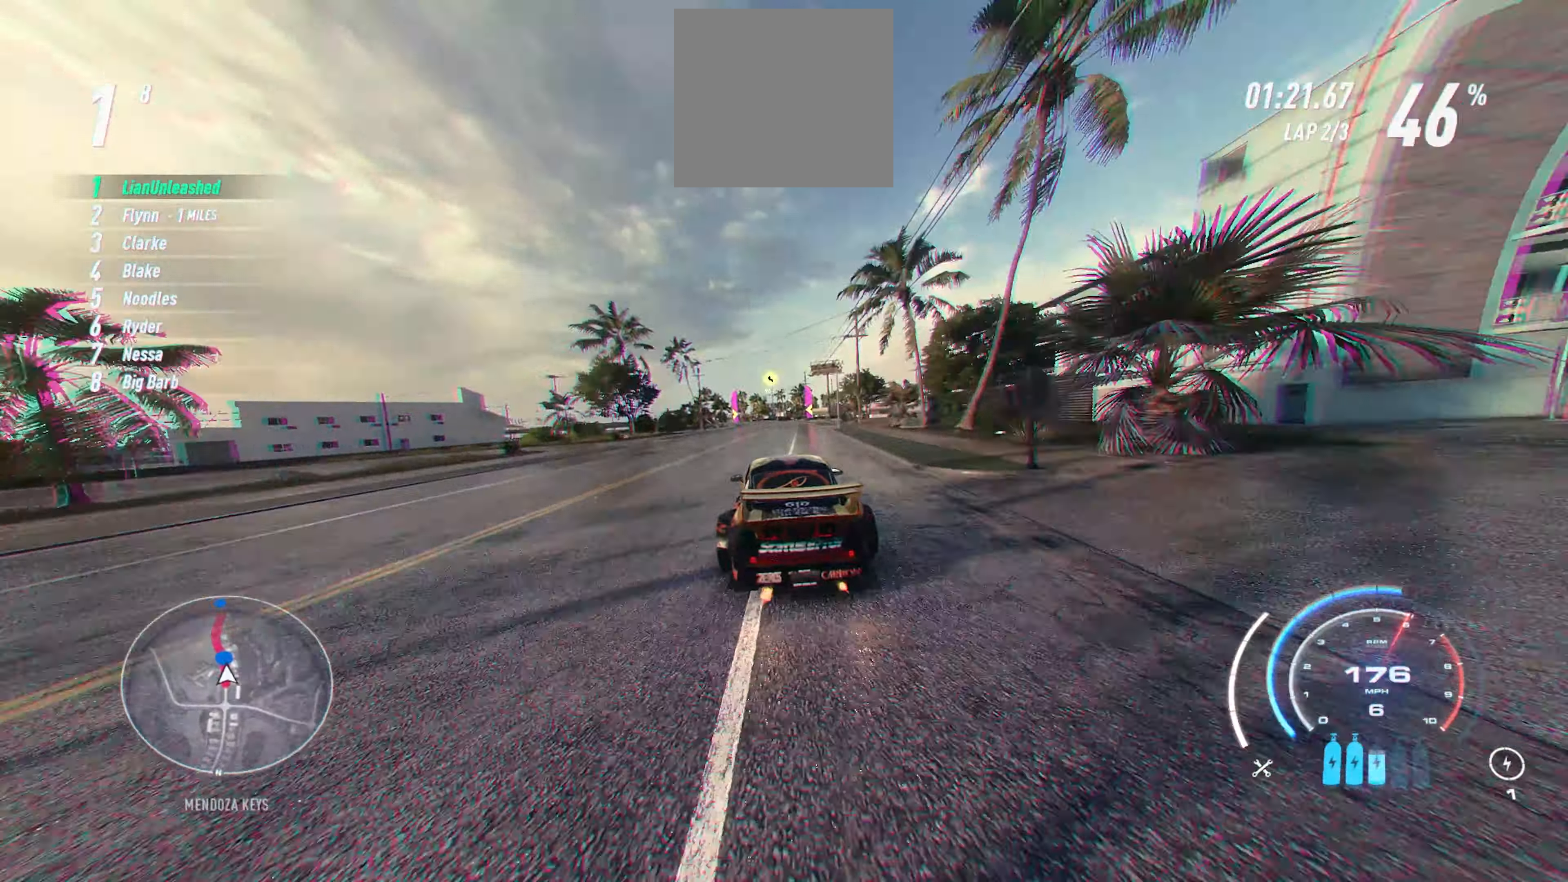
{"buttons": ["A", "R2"], "left_stick": "center", "events": [[217, "left_stick", "up"], [384, "left_stick", "center"]]}
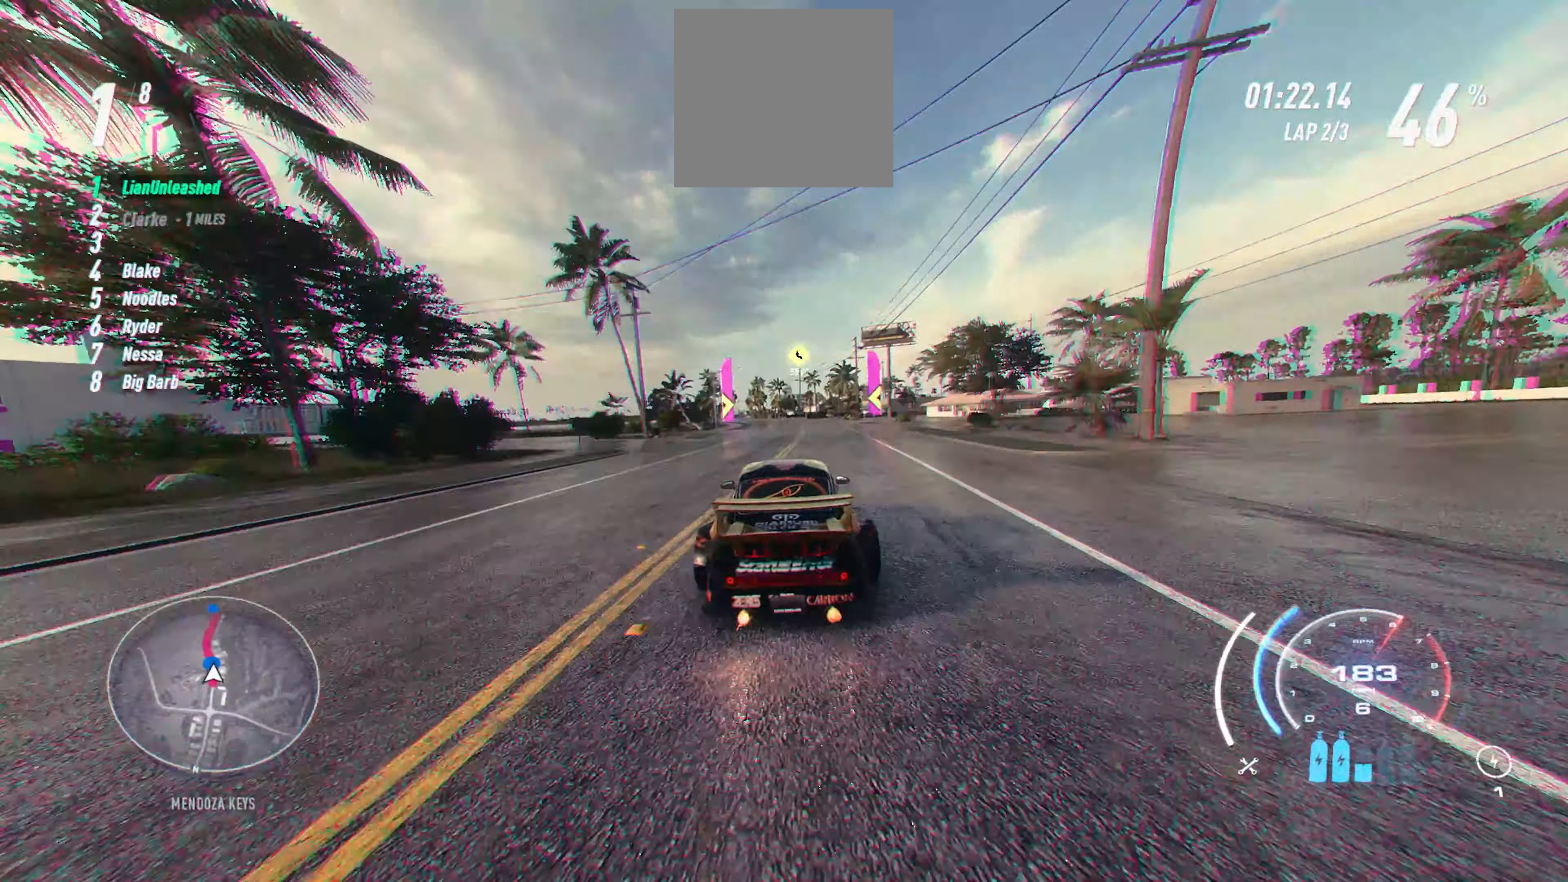
{"buttons": ["A", "R2"], "left_stick": "up-left", "events": [[117, "left_stick", "up-left"]]}
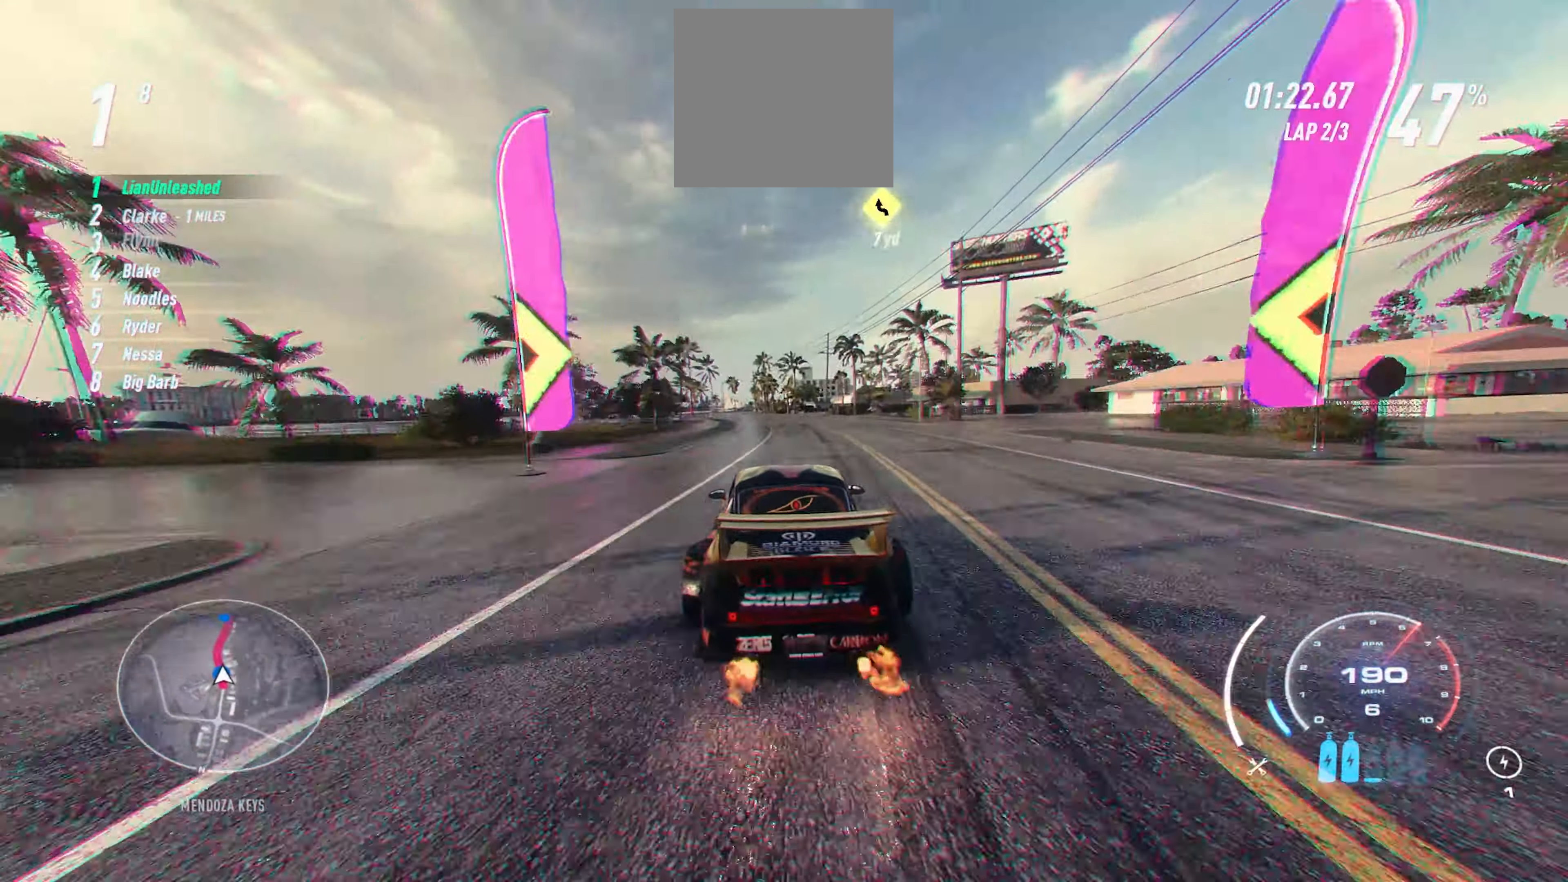
{"buttons": ["A", "R2"], "left_stick": "up", "events": [[500, "left_stick", "up"]]}
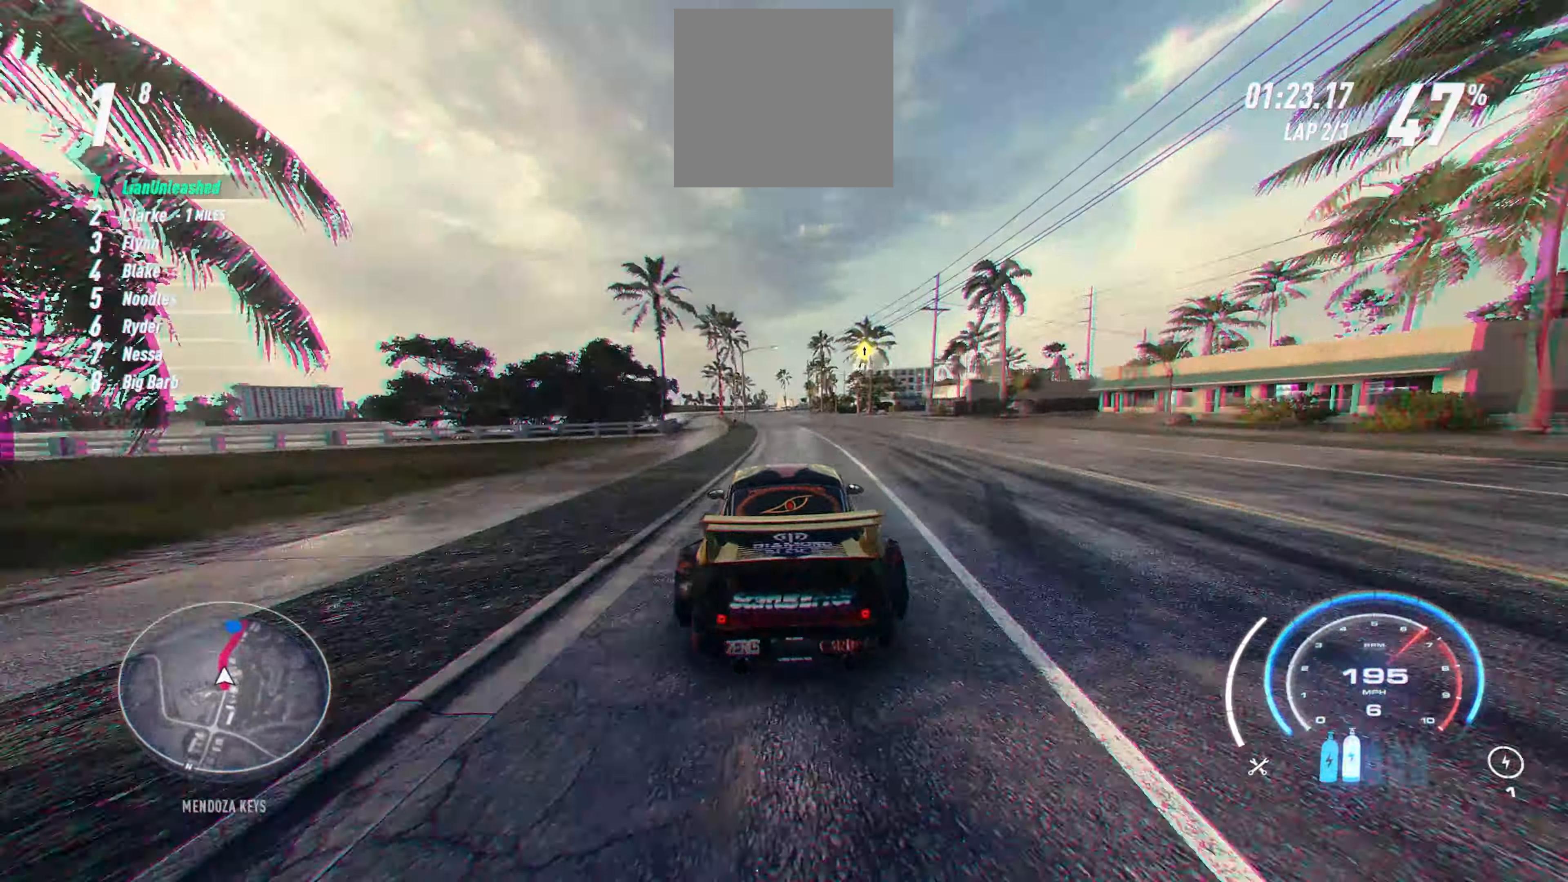
{"buttons": ["R2"], "left_stick": "up", "events": [[184, "A", "up"]]}
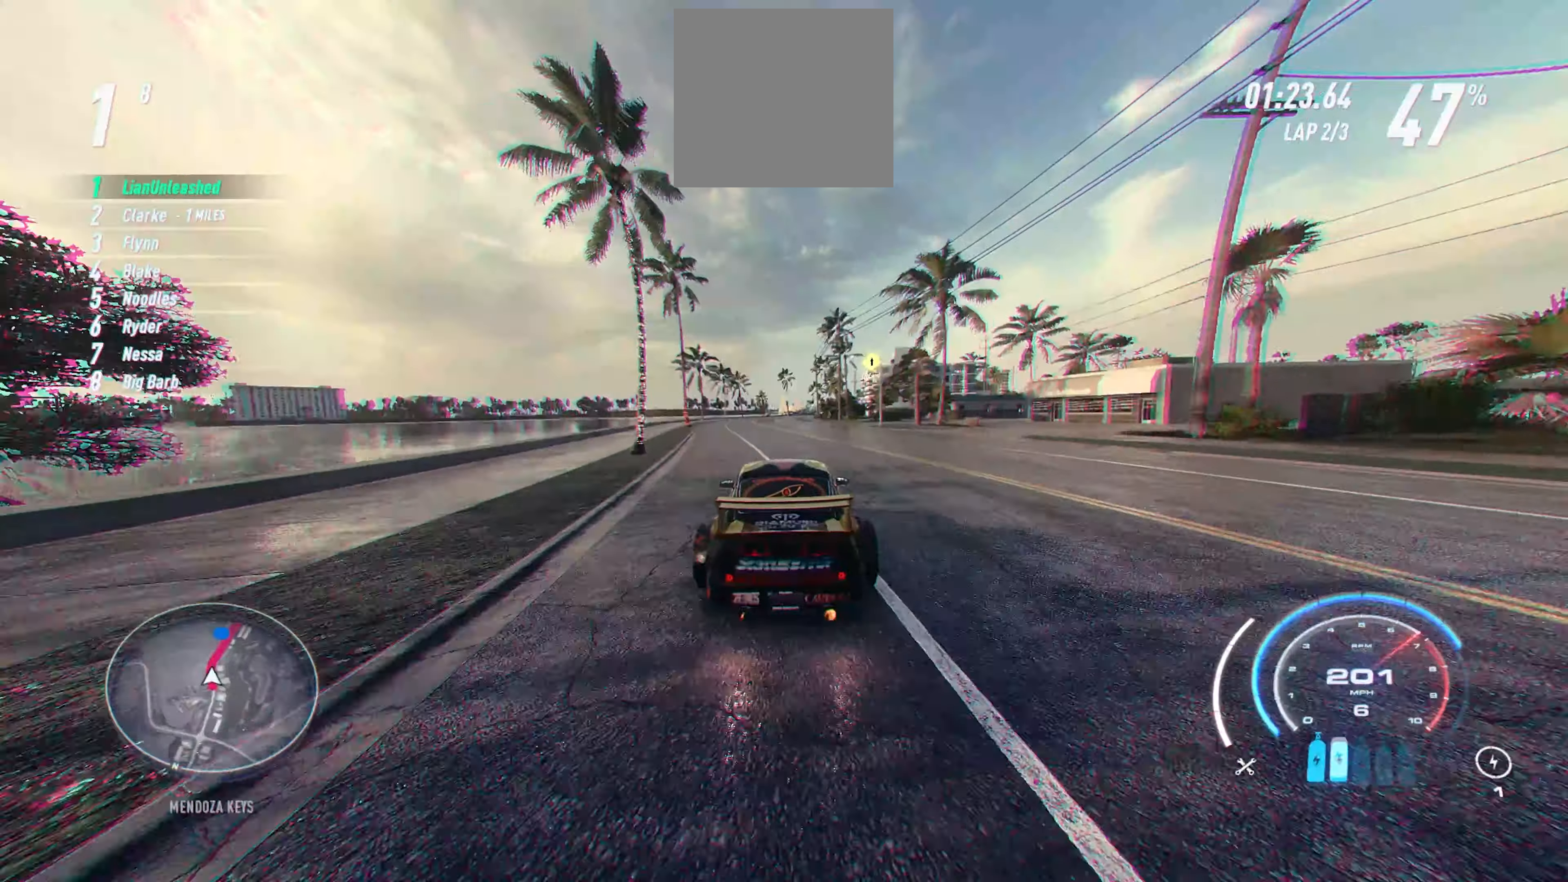
{"buttons": ["R2"], "left_stick": "up", "events": []}
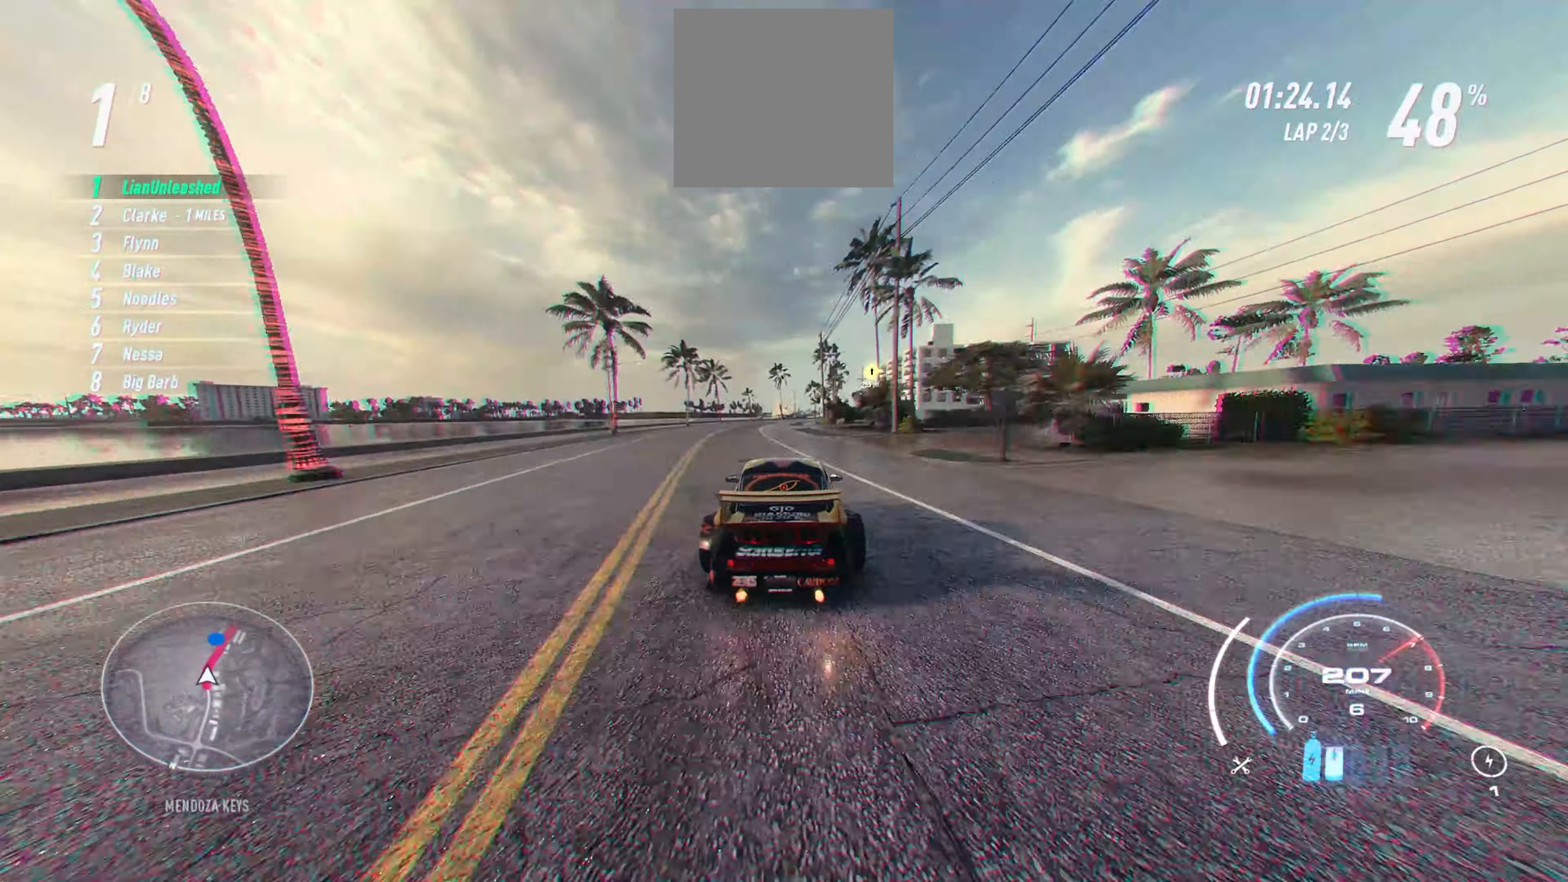
{"buttons": ["R2"], "left_stick": "up", "events": [[166, "R1", "down"], [300, "R1", "up"]]}
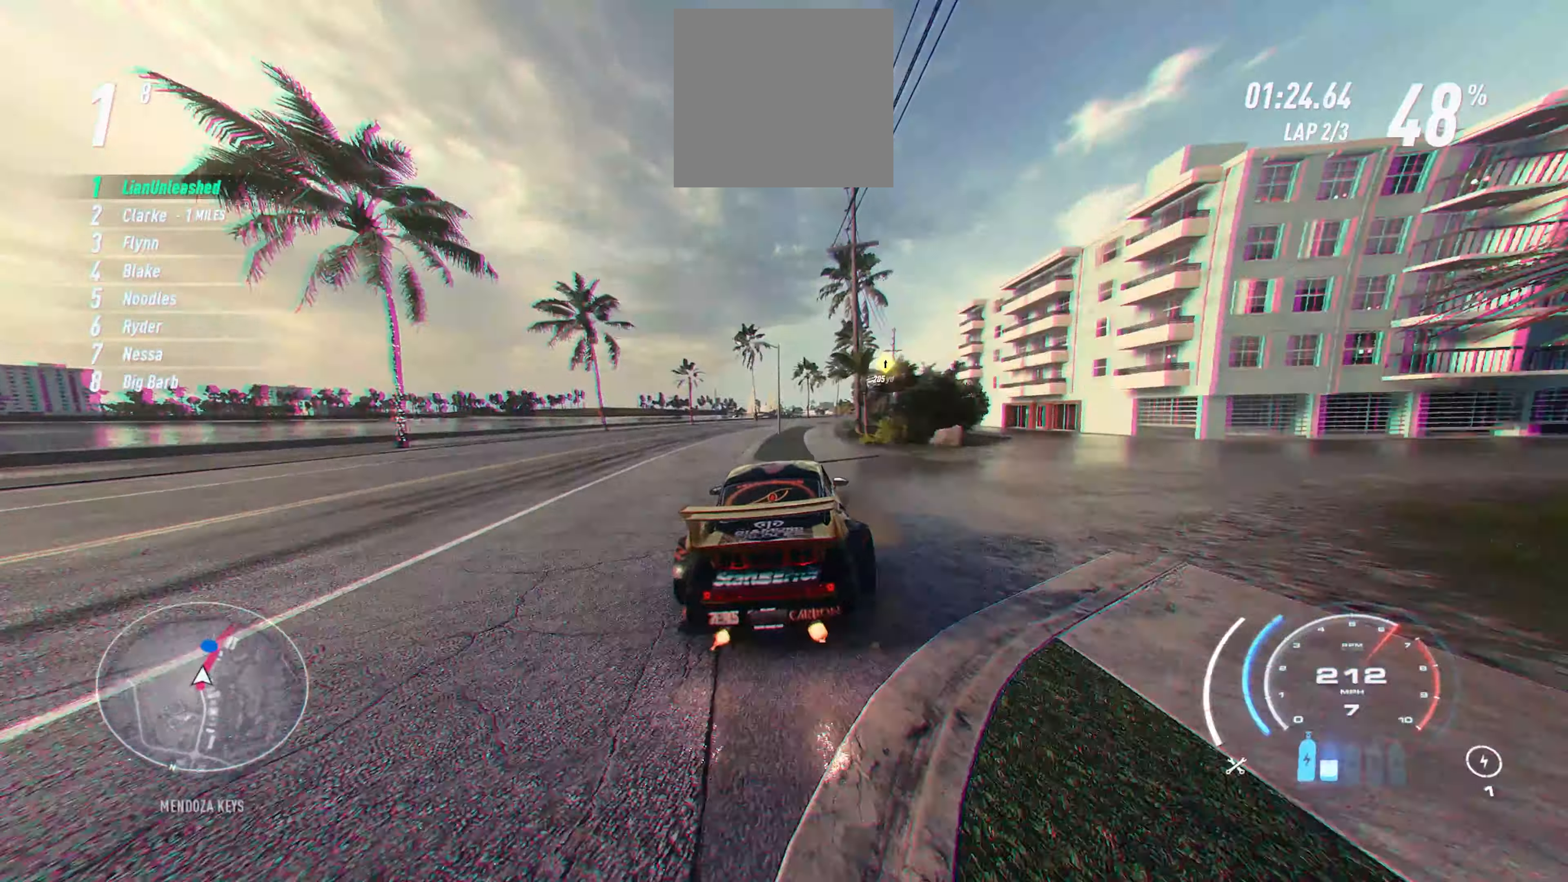
{"buttons": ["R2"], "left_stick": "up", "events": []}
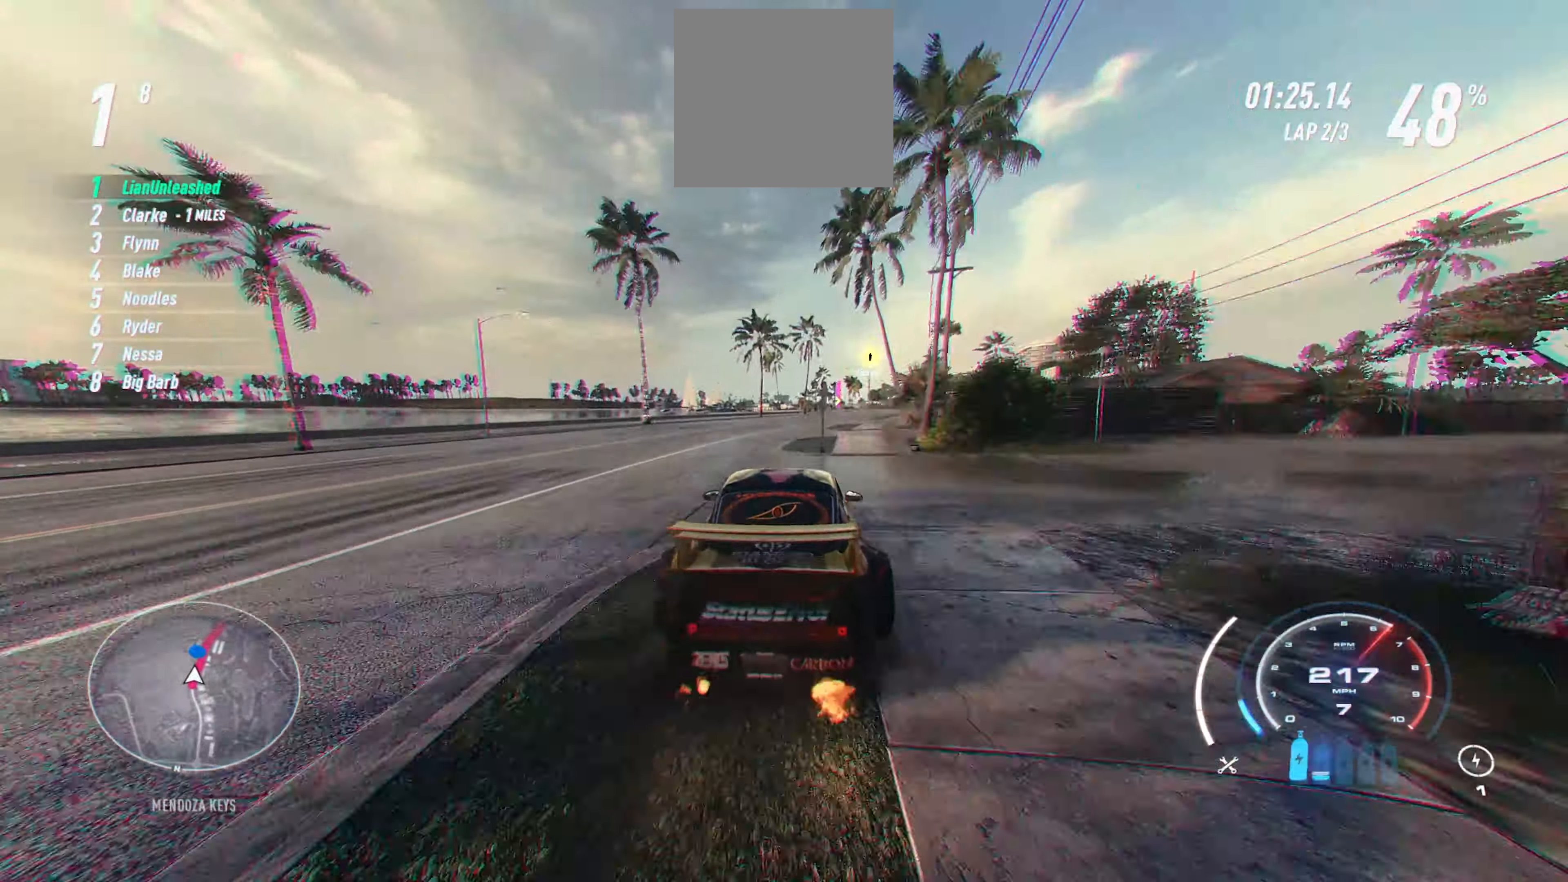
{"buttons": ["R2"], "left_stick": "up", "events": []}
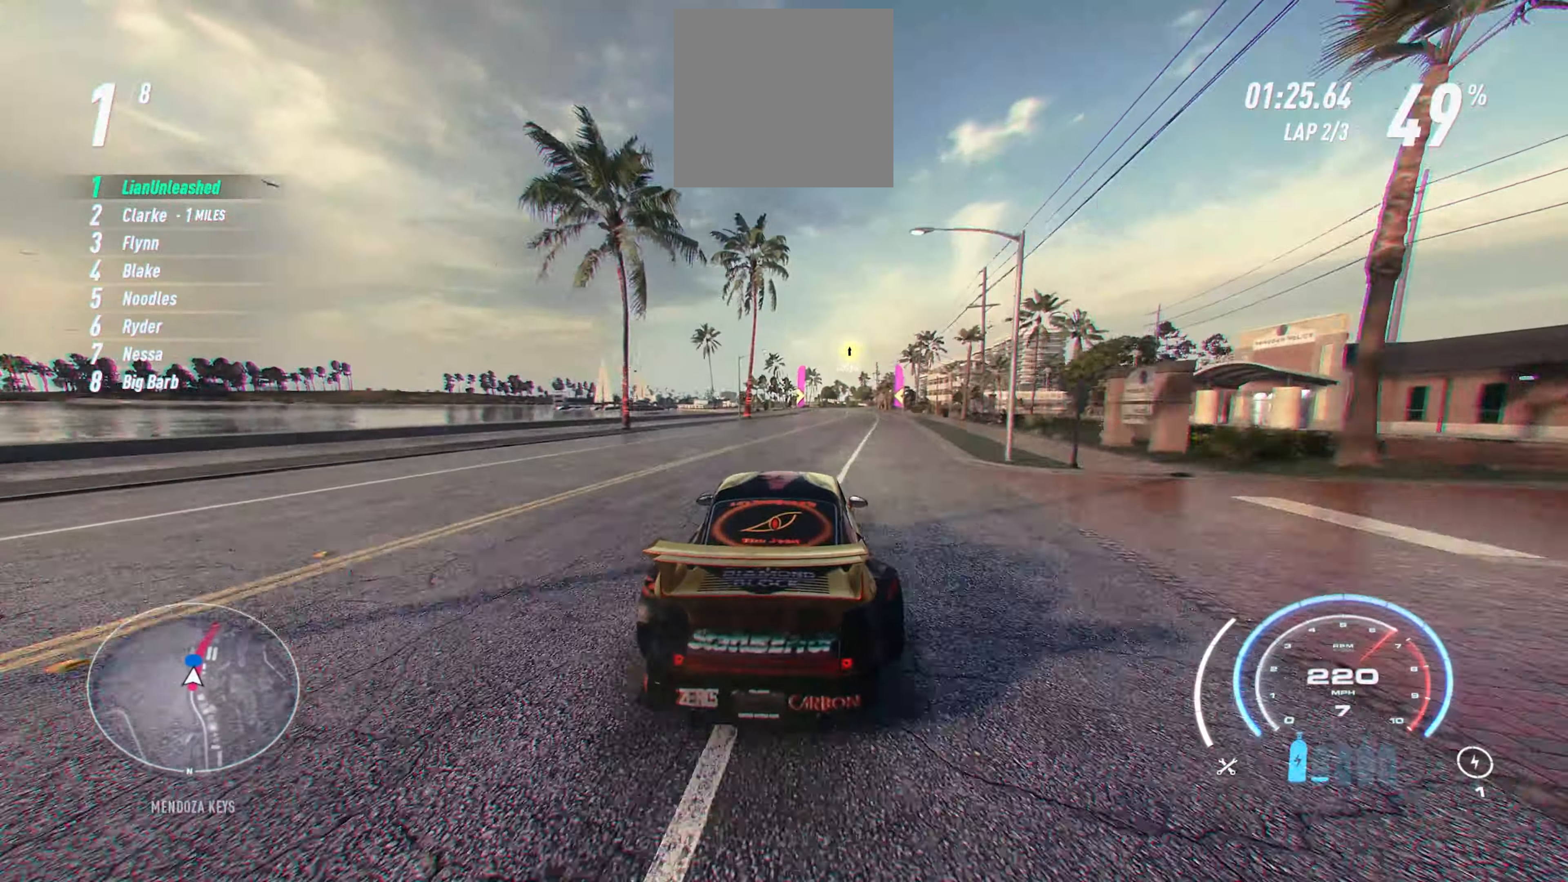
{"buttons": ["R2"], "left_stick": "up", "events": []}
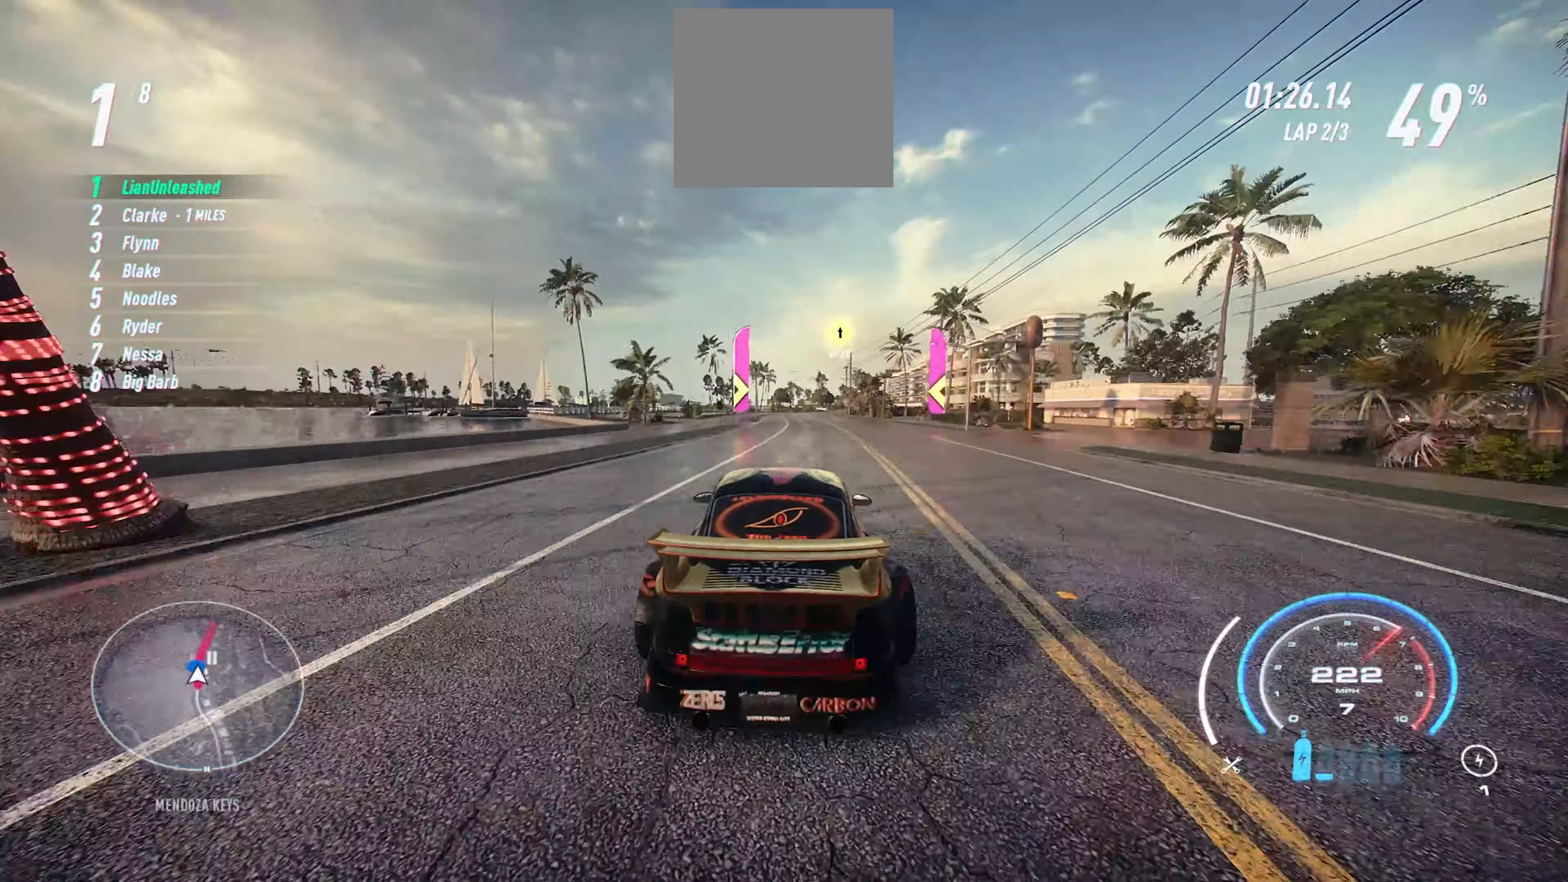
{"buttons": ["R2"], "left_stick": "up", "events": []}
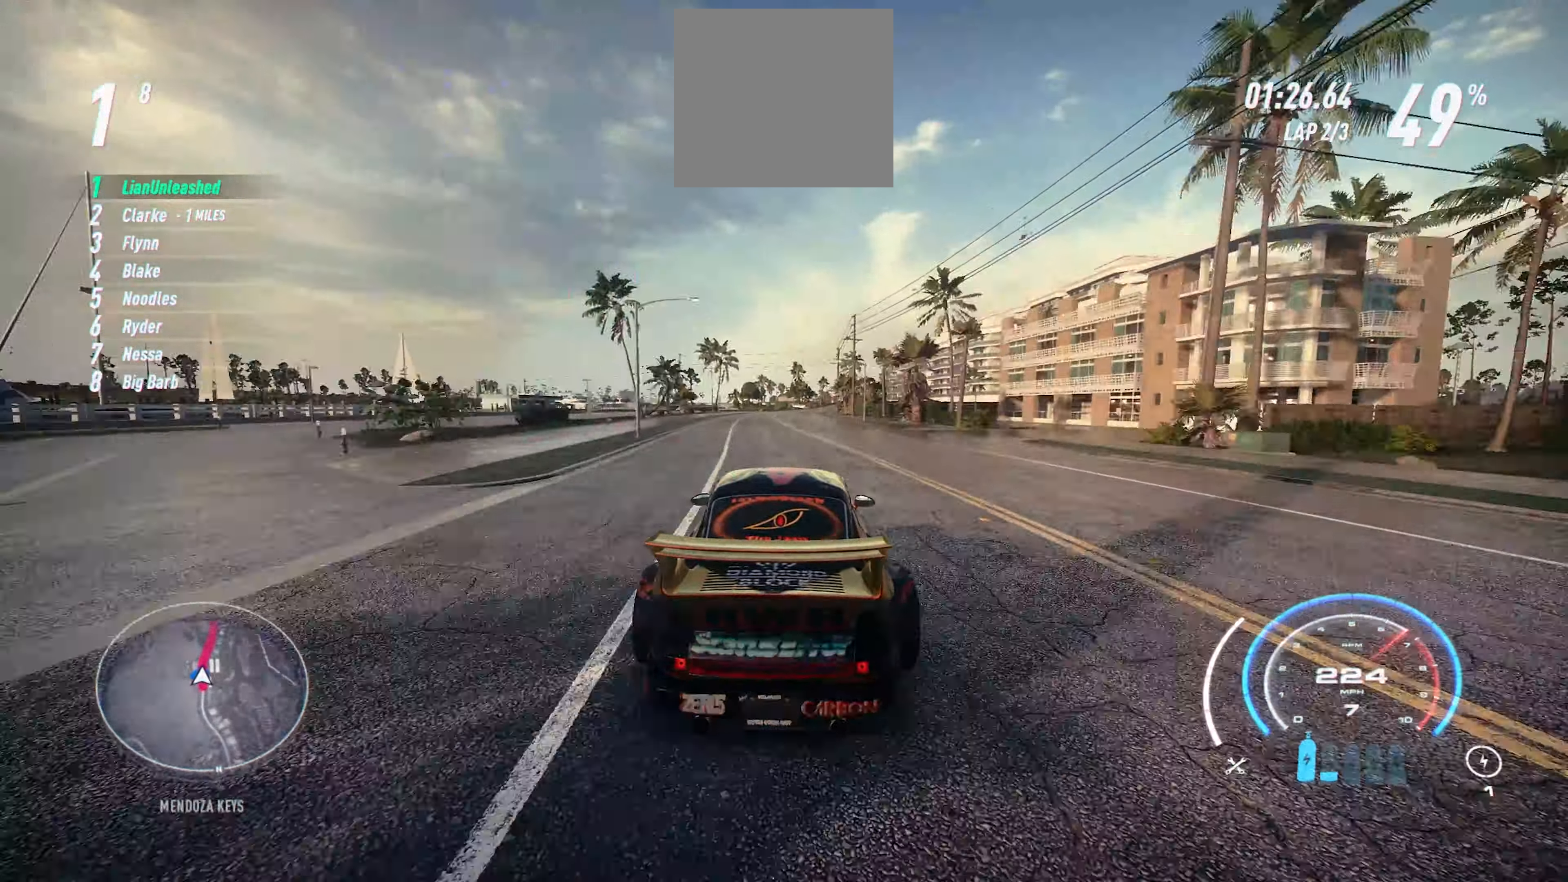
{"buttons": ["R2"], "left_stick": "up", "events": []}
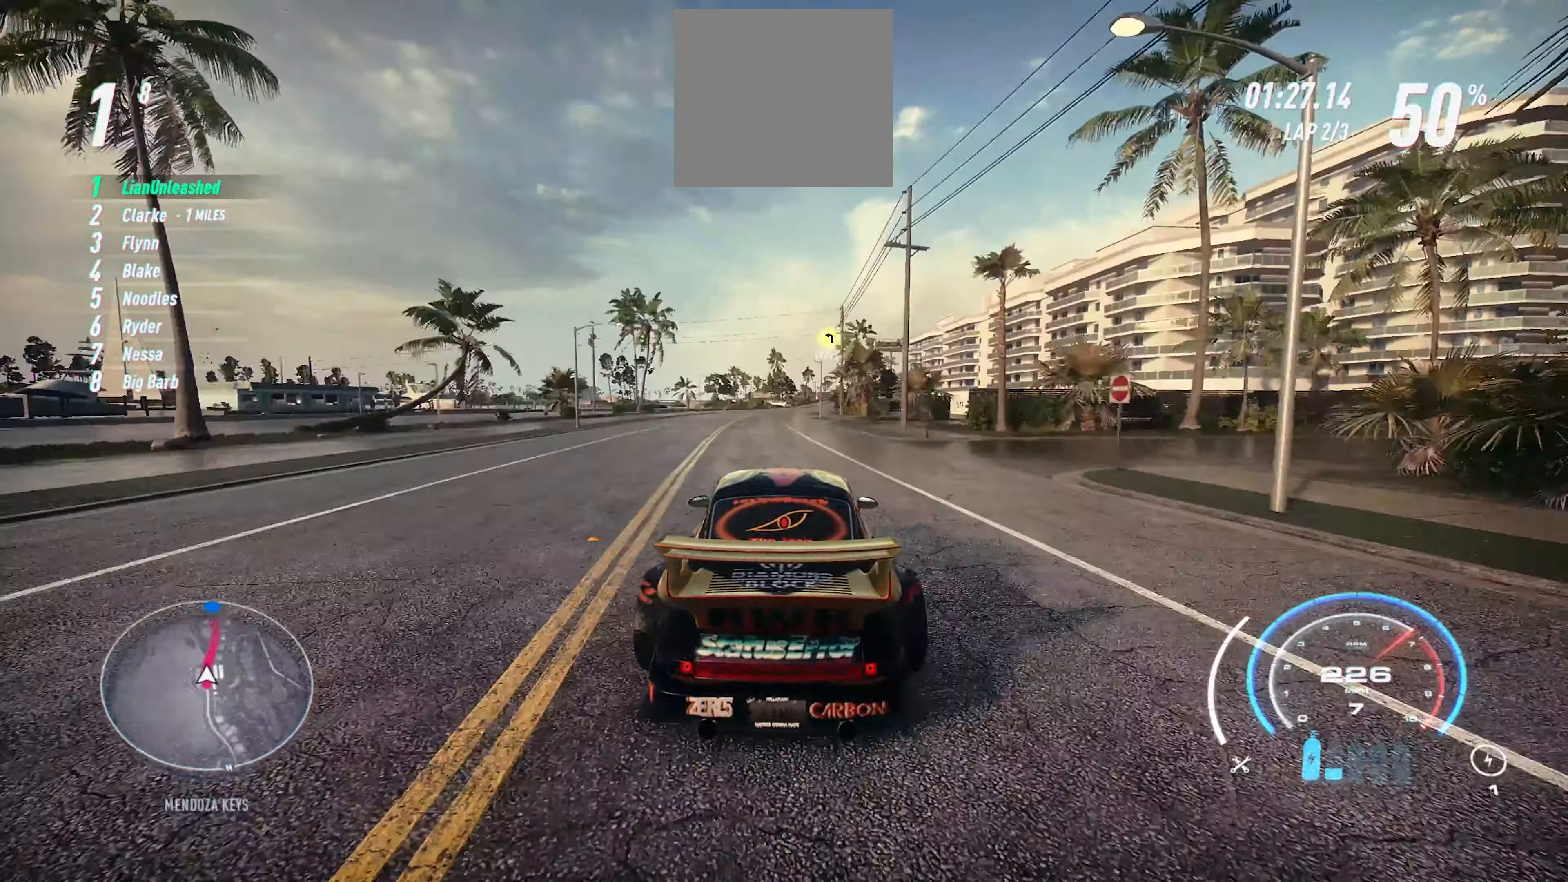
{"buttons": ["R2"], "left_stick": "up", "events": []}
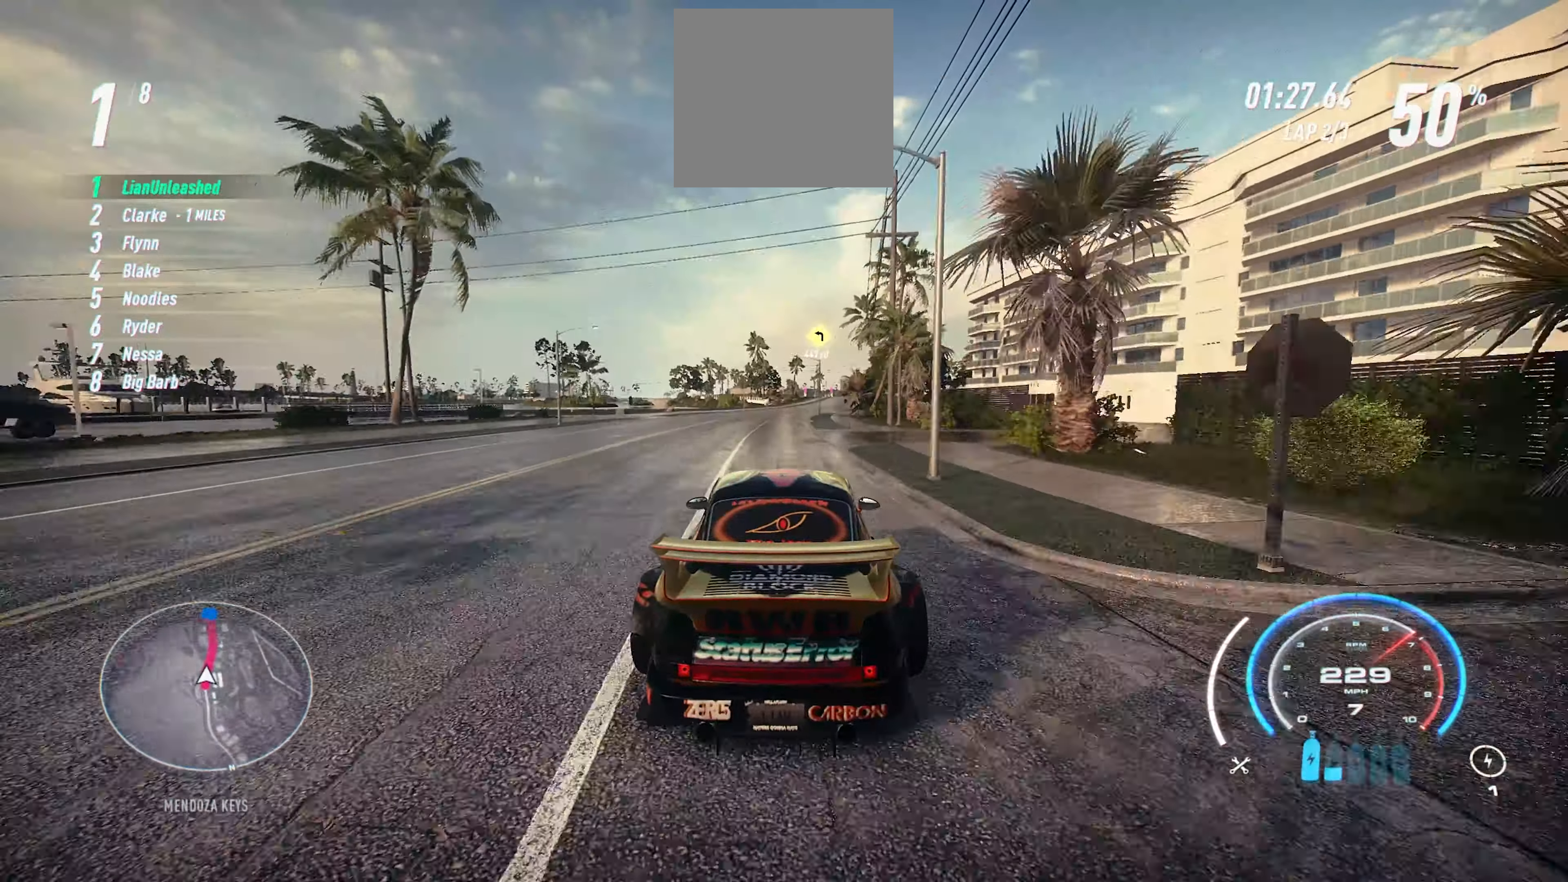
{"buttons": ["R2"], "left_stick": "up", "events": []}
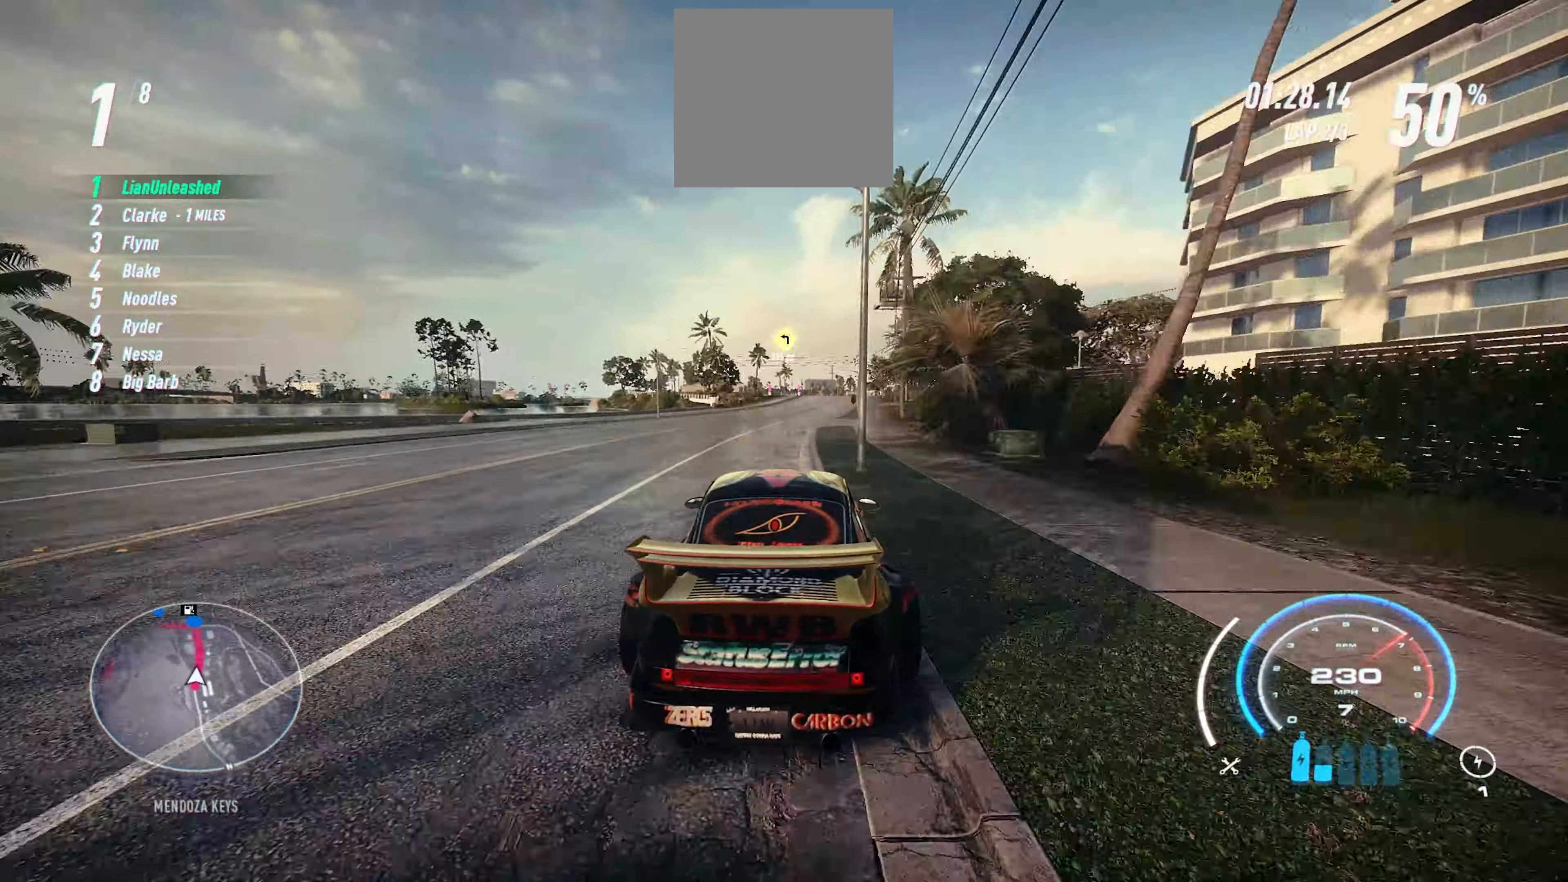
{"buttons": ["R2"], "left_stick": "up", "events": []}
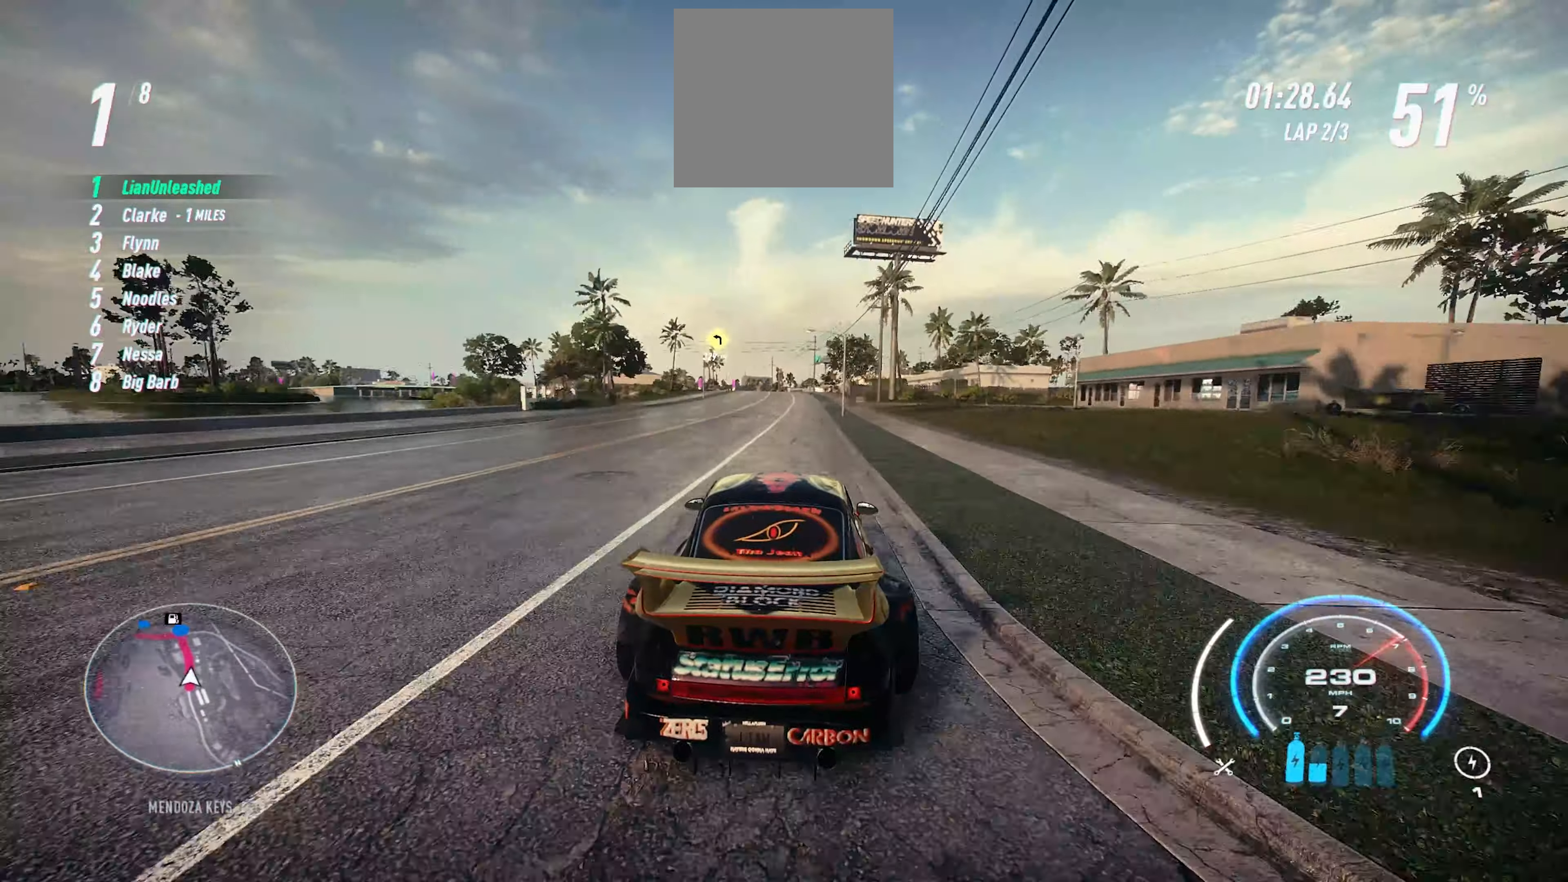
{"buttons": ["R2"], "left_stick": "up-left", "events": [[500, "left_stick", "up-left"]]}
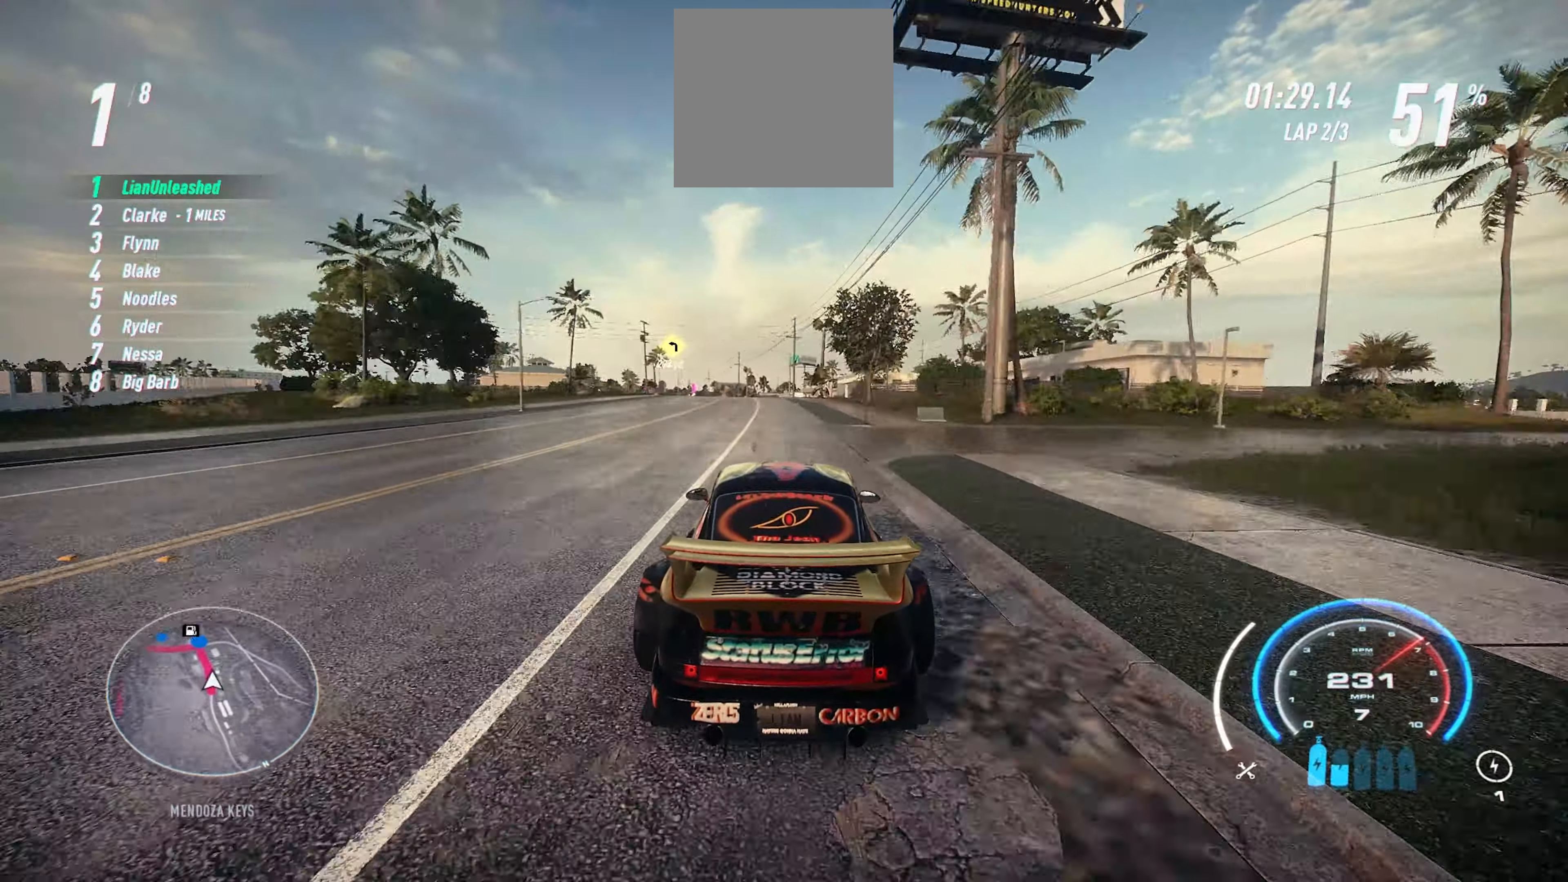
{"buttons": ["R2"], "left_stick": "up-left", "events": []}
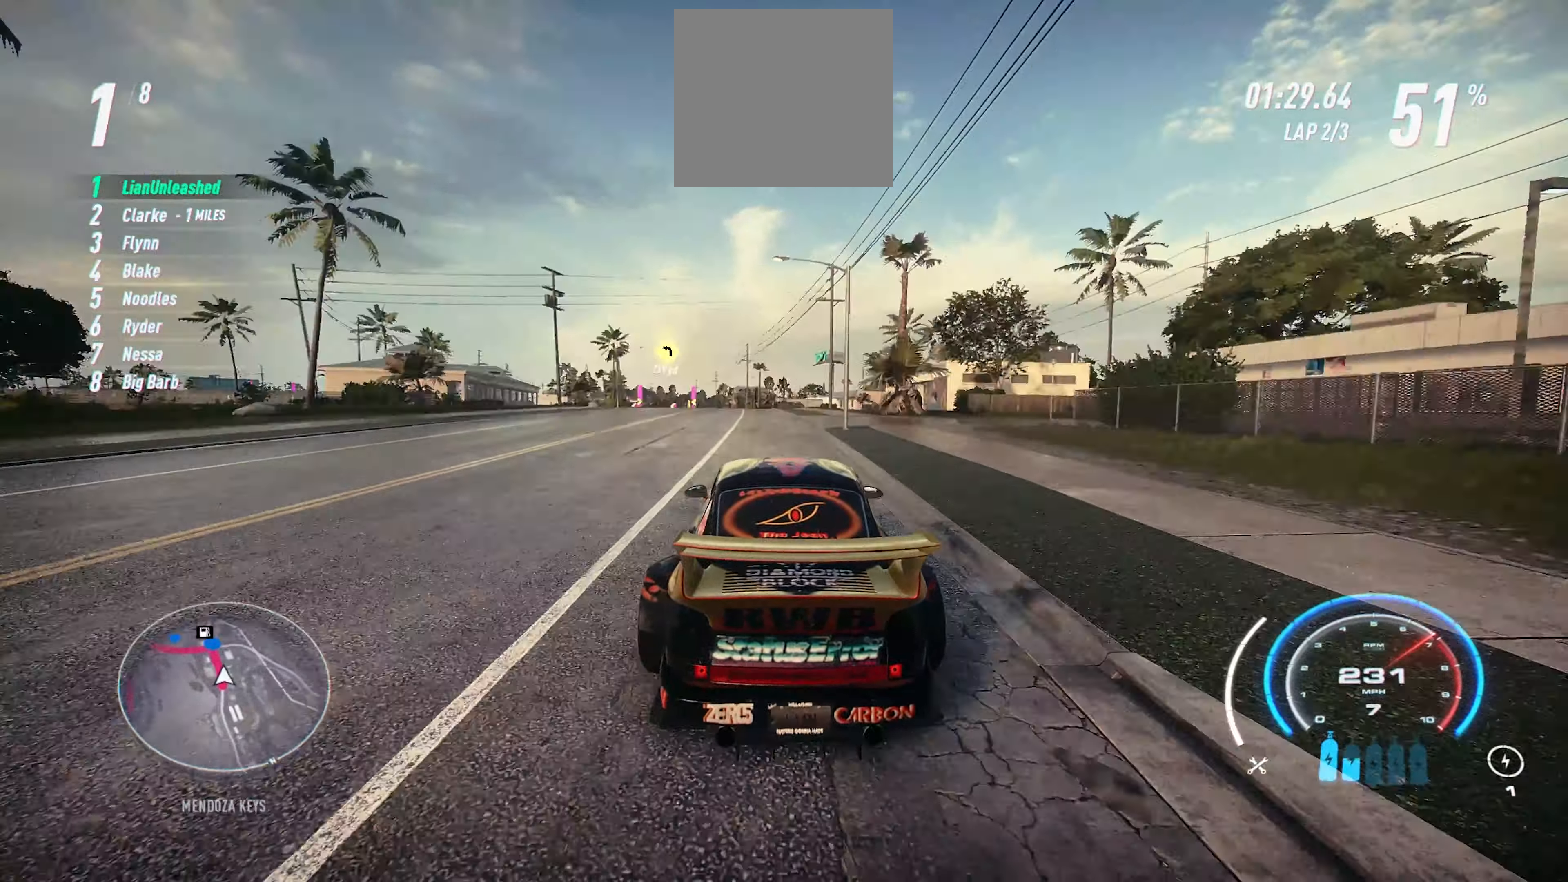
{"buttons": ["R2"], "left_stick": "up-left", "events": []}
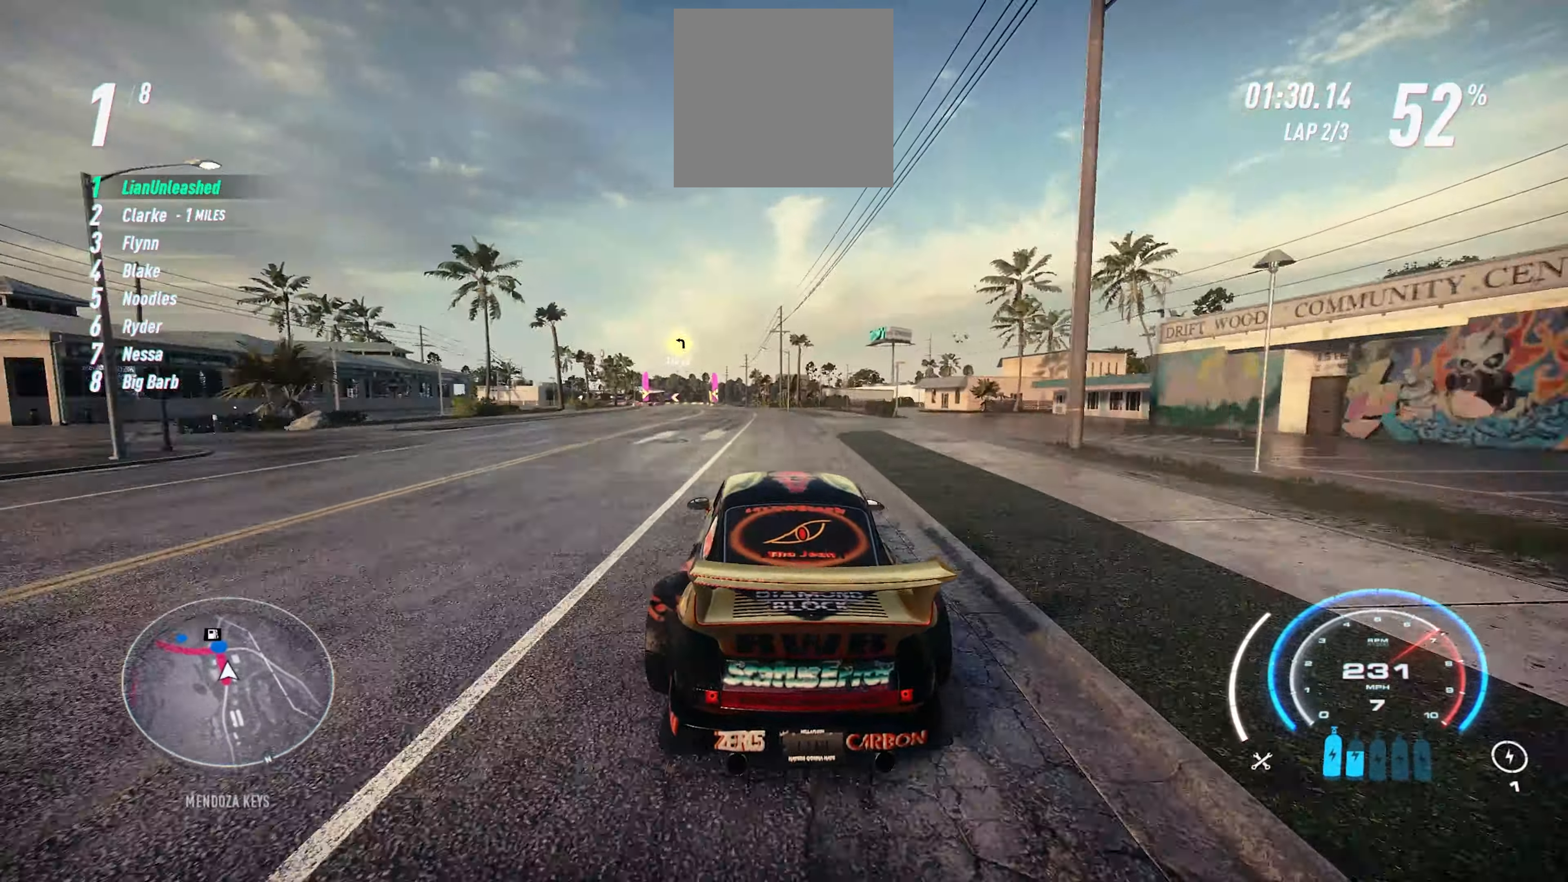
{"buttons": ["R2"], "left_stick": "up-left", "events": []}
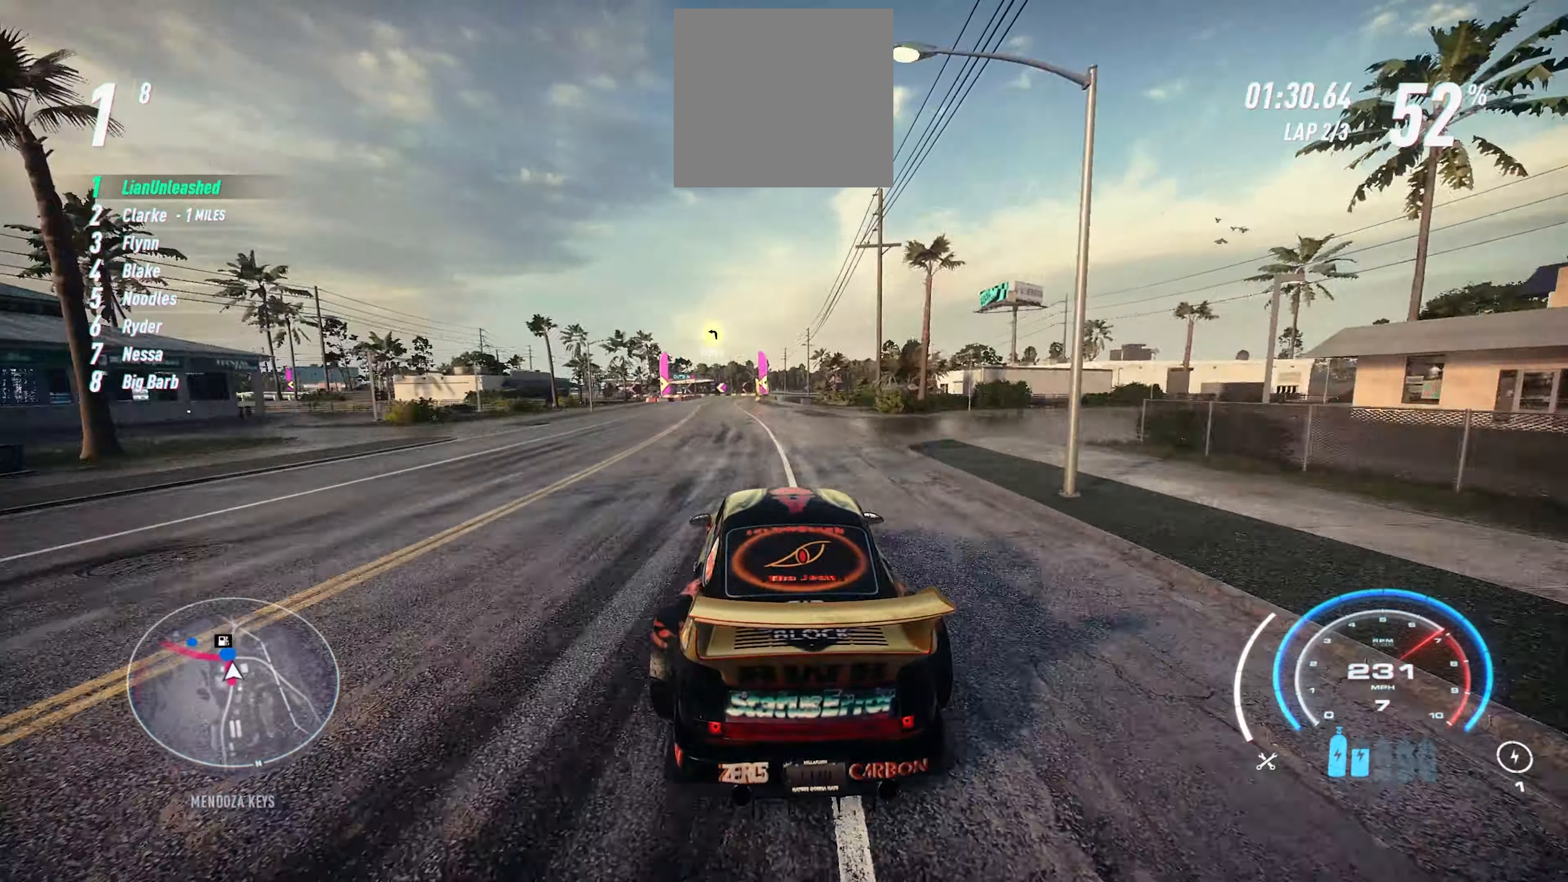
{"buttons": ["R2"], "left_stick": "up-left", "events": []}
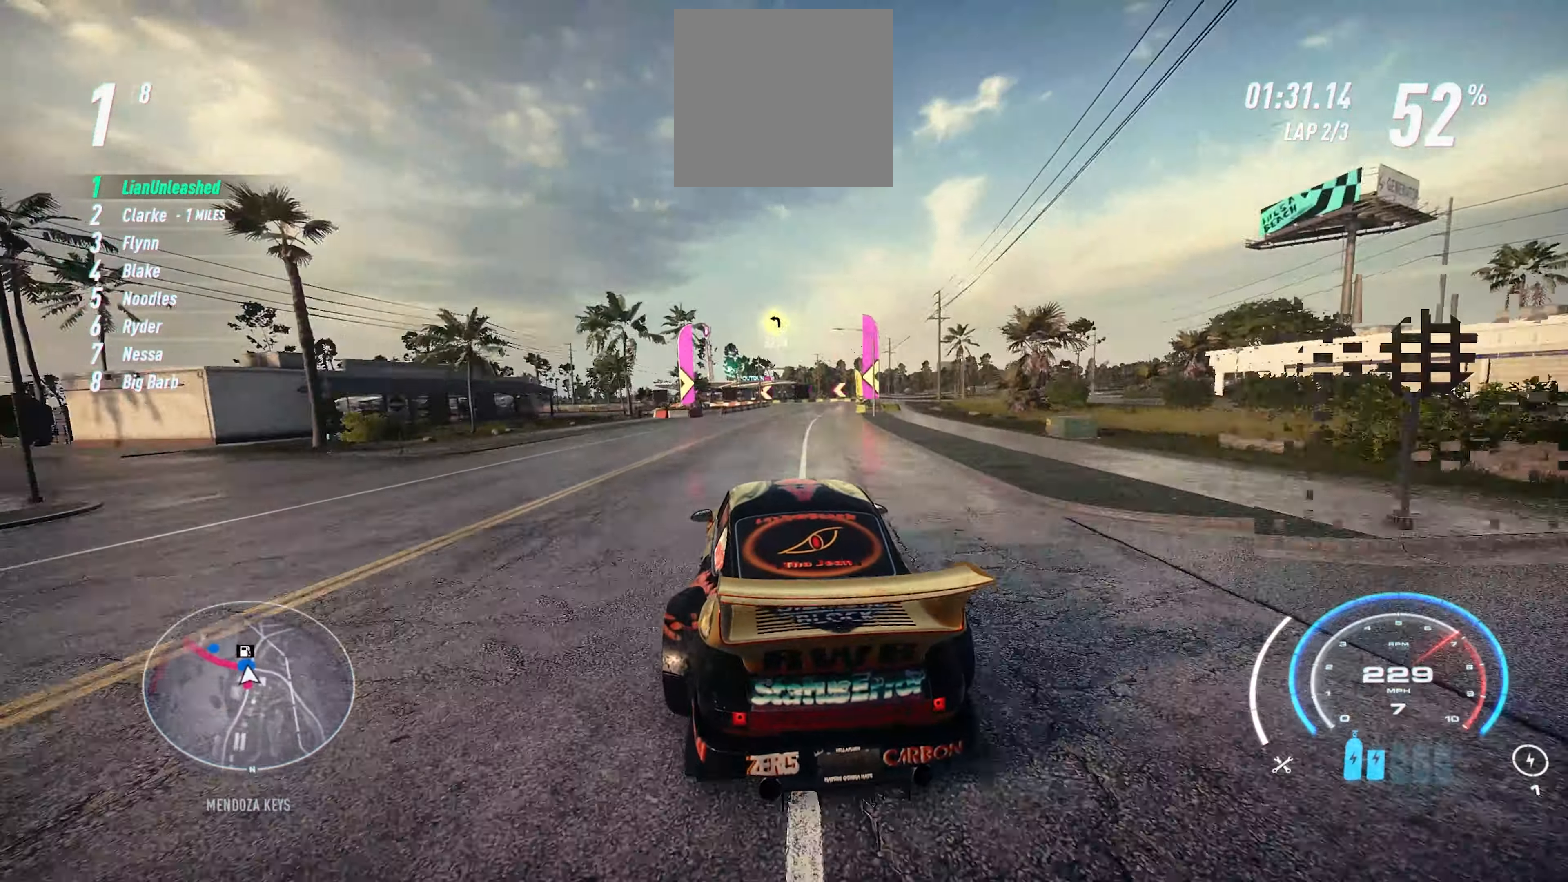
{"buttons": ["L1", "R2"], "left_stick": "up-left", "events": [[450, "L1", "down"]]}